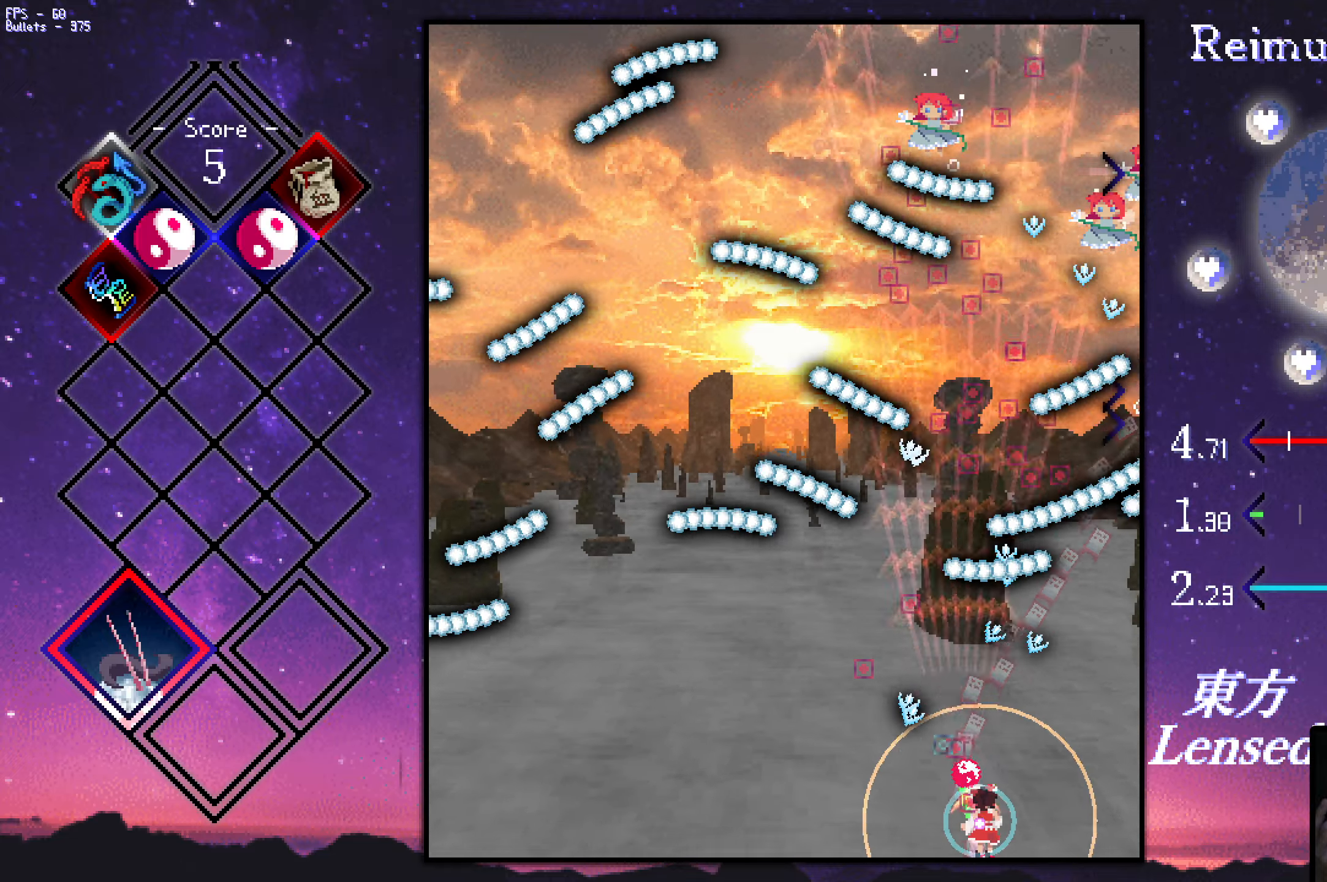
Gameplay with keyboard; each line is a JSON object with the keys held at the frame after it. "events" lists presses ("down") and releases ("up") of "a", "c", "ctrl", "d", "down", "f", "left", "right", "s", "shift", "space", "up", "v", "x" and "z" between this image and that frame as [ms after this image, input, new state], when the widget could be followed in between. No other keys are recorded. Mouse input is not recorded.
{"keys": ["down", "left", "shift", "z"], "events": [[83, "up", "down"], [133, "right", "up"], [233, "up", "up"], [433, "down", "down"], [433, "left", "down"]]}
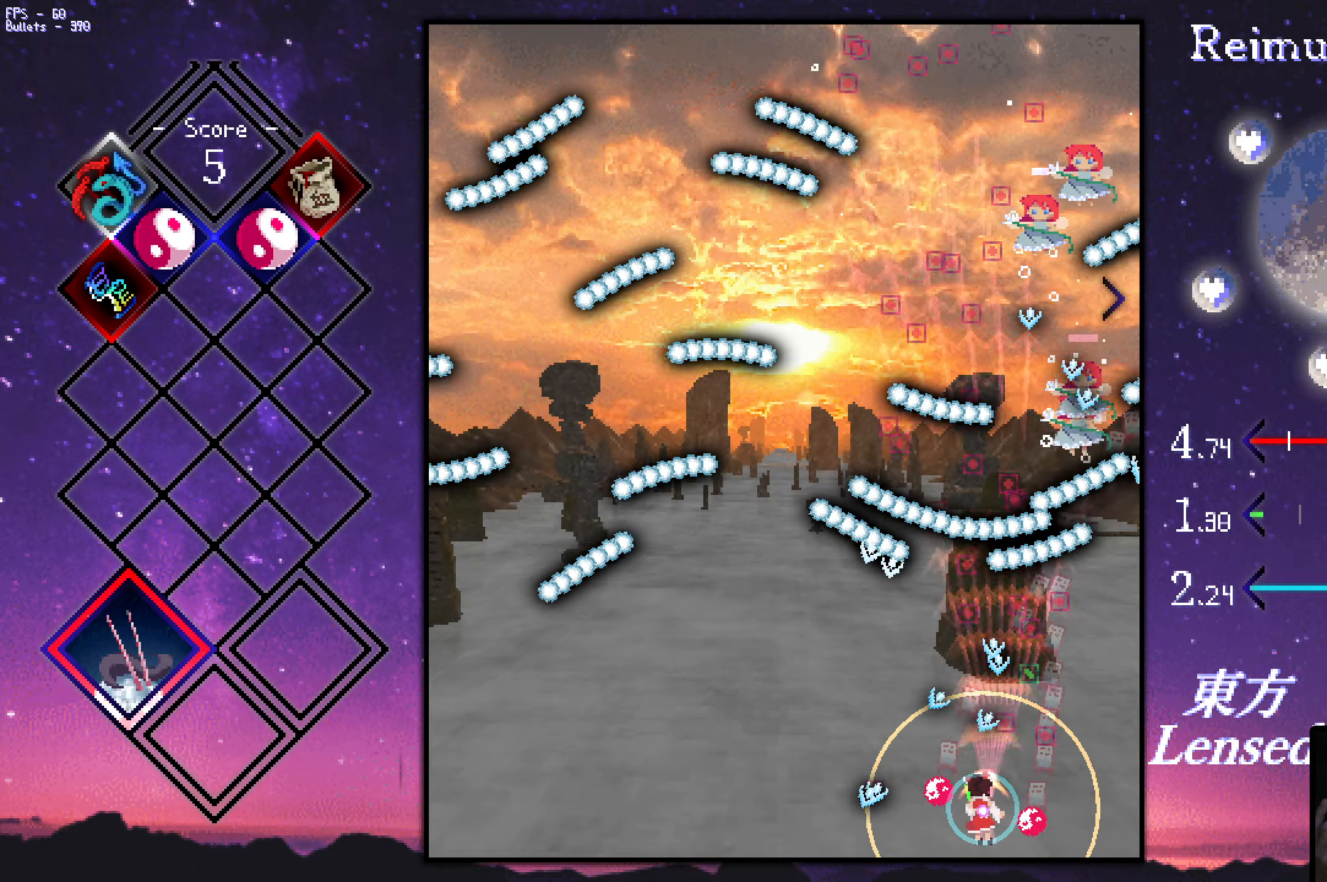
{"keys": ["right", "shift", "up", "z"], "events": [[117, "left", "up"], [117, "right", "down"], [217, "down", "up"], [300, "up", "down"]]}
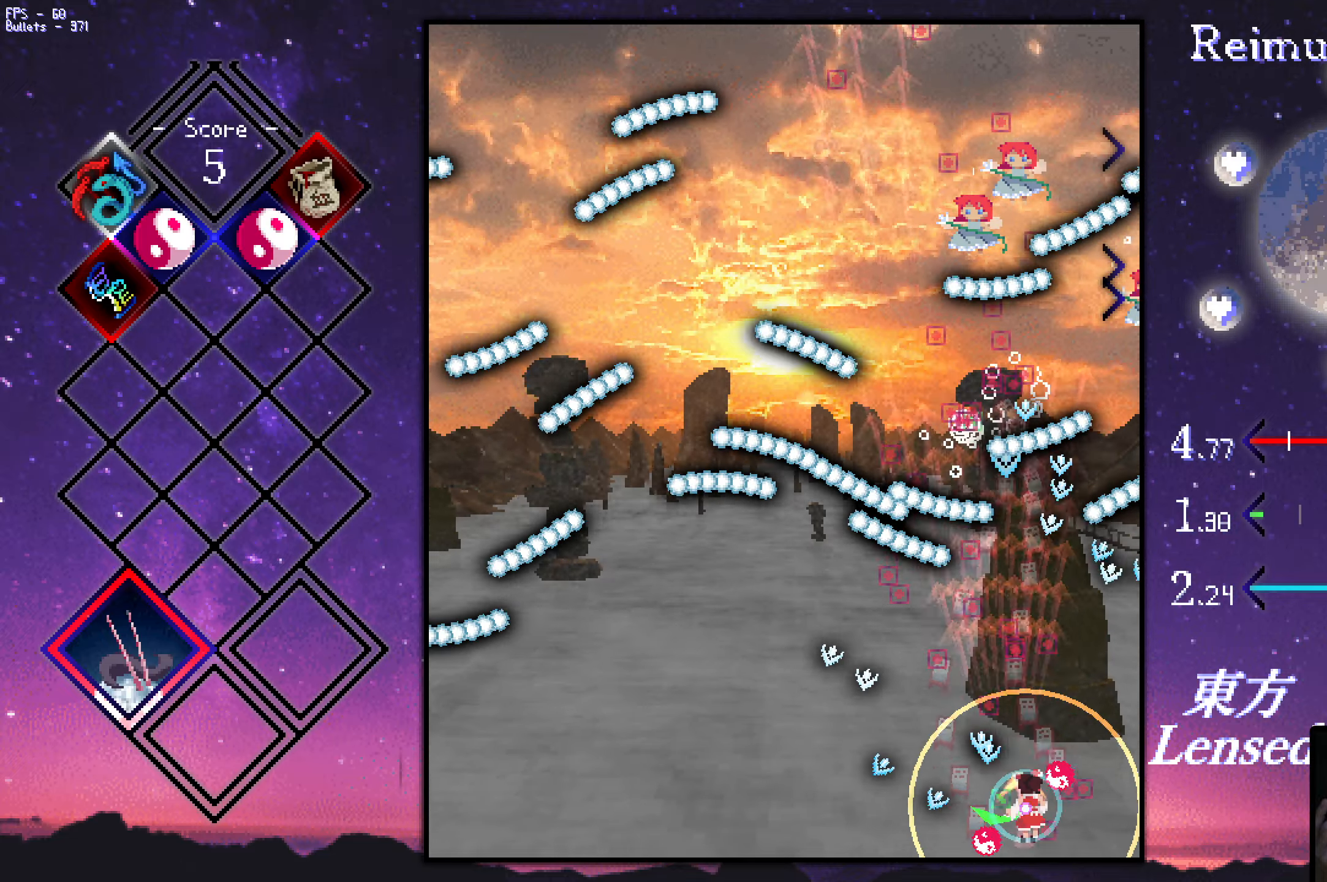
{"keys": ["left", "shift", "up", "z"], "events": [[100, "right", "up"], [183, "left", "down"]]}
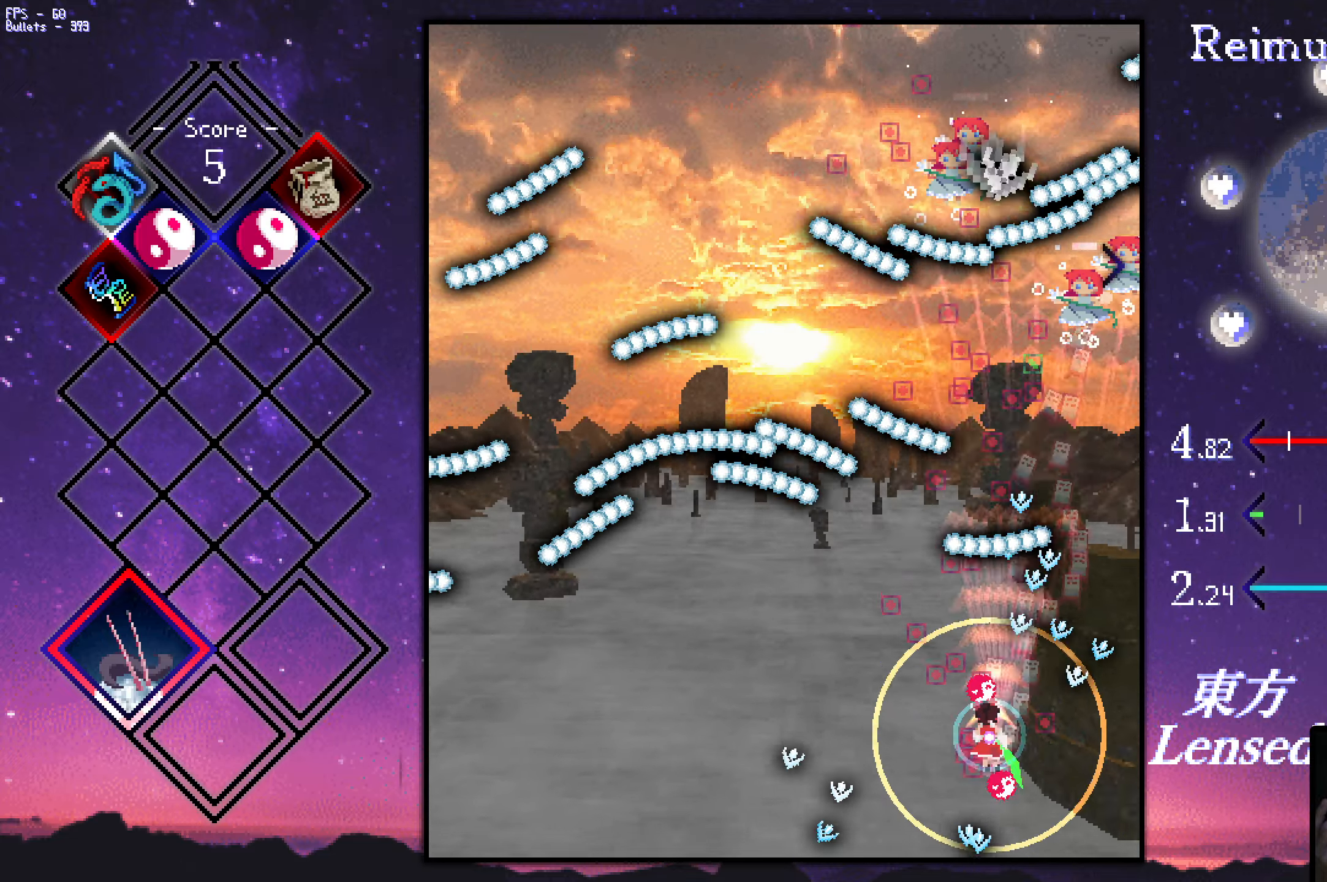
{"keys": ["shift", "up", "z"], "events": [[17, "left", "up"], [67, "up", "up"], [117, "down", "down"], [167, "left", "down"], [350, "down", "up"], [450, "left", "up"], [450, "up", "down"]]}
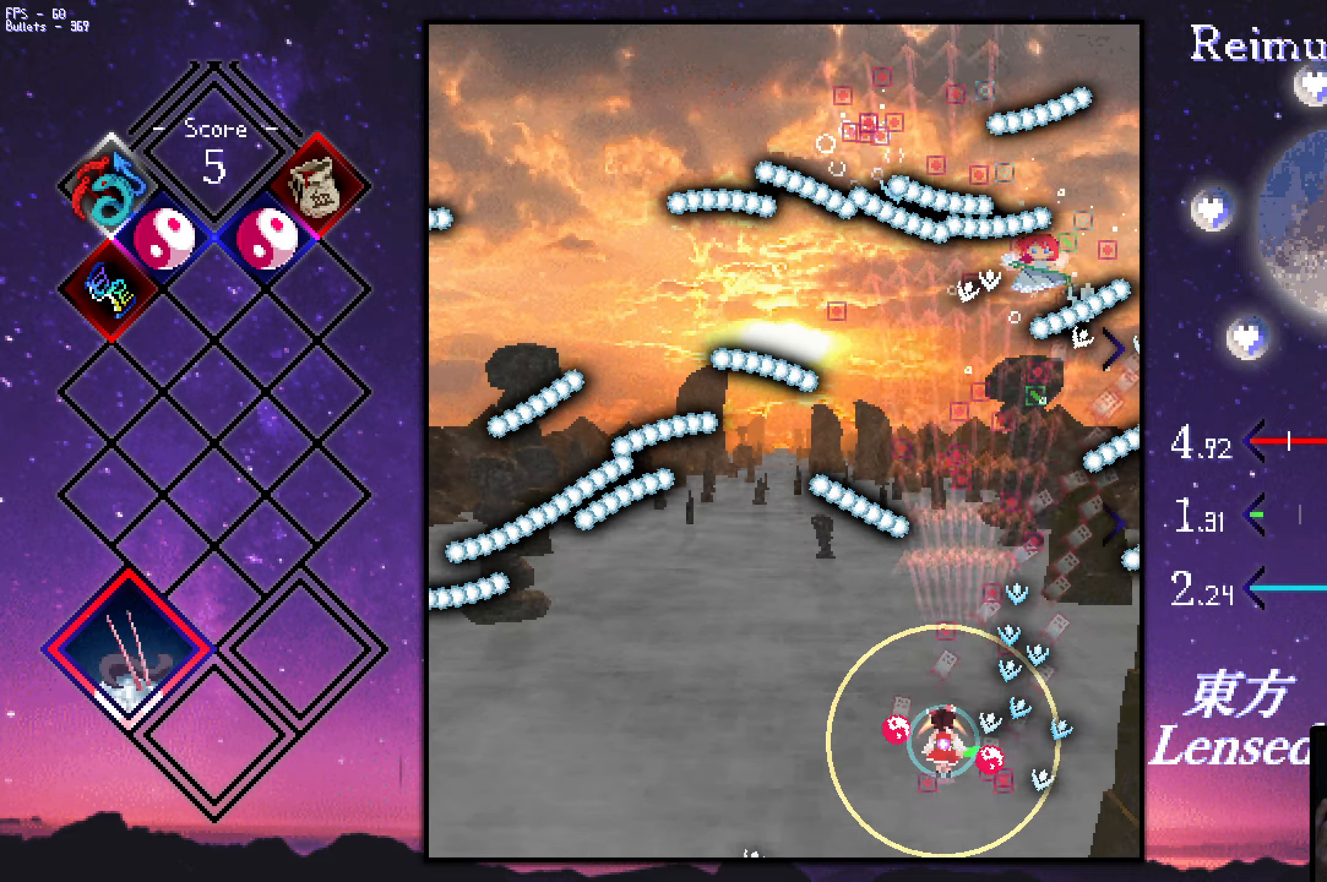
{"keys": ["shift", "z"], "events": [[284, "up", "up"], [384, "down", "down"], [434, "down", "up"]]}
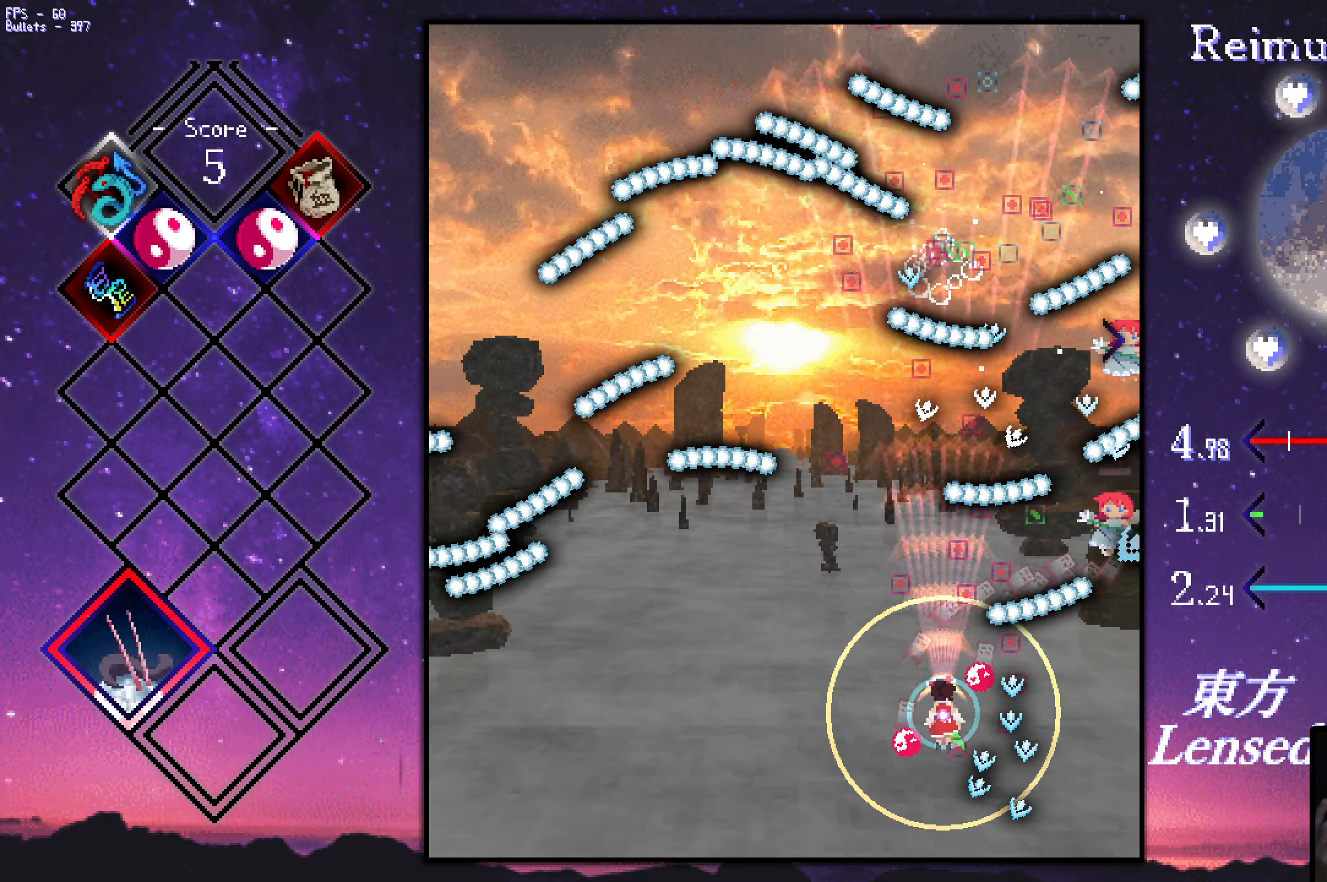
{"keys": ["shift", "z"], "events": [[17, "down", "down"], [67, "down", "up"], [400, "down", "down"], [400, "right", "down"], [450, "down", "up"], [450, "right", "up"]]}
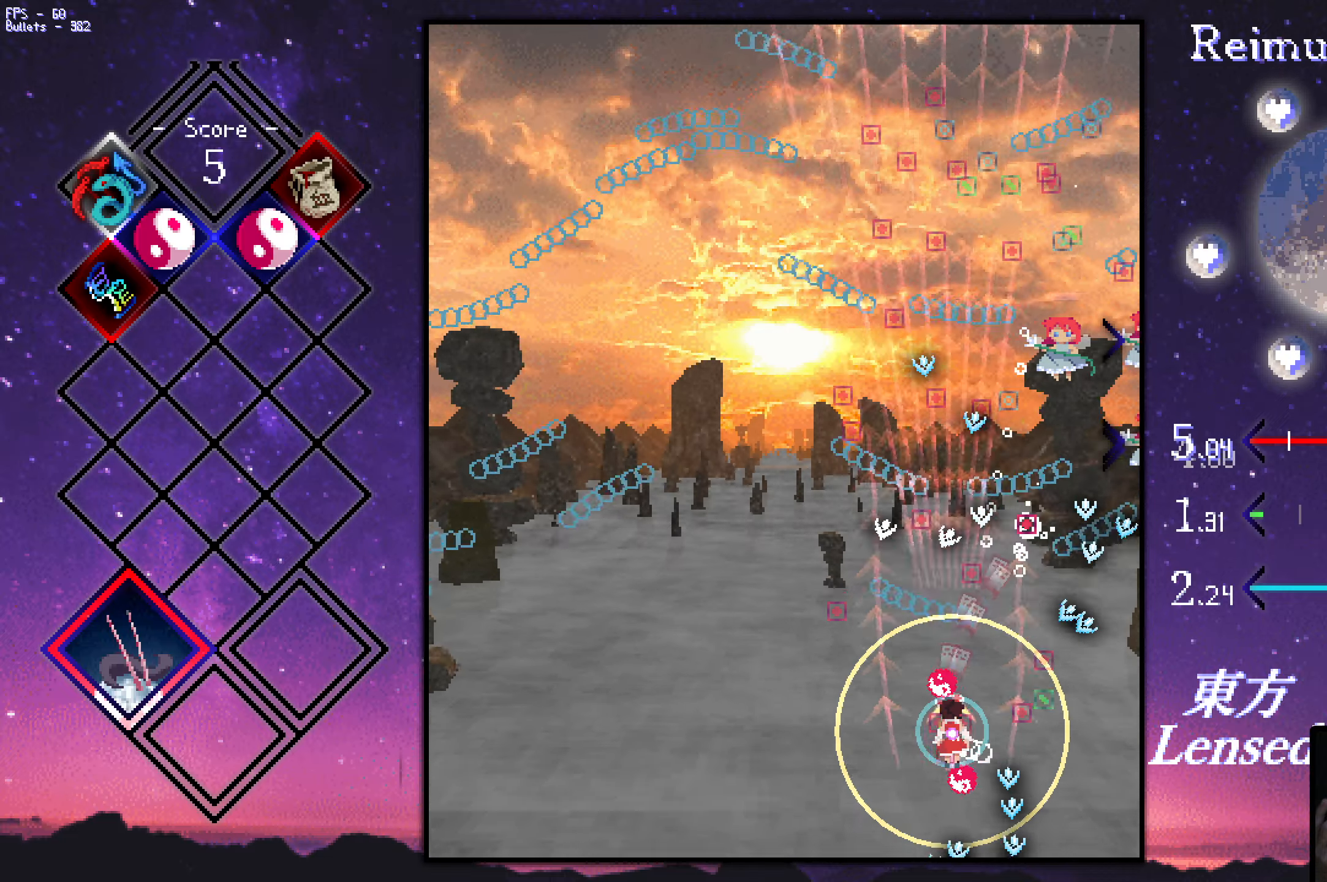
{"keys": ["down", "right", "shift", "z"], "events": [[50, "down", "down"], [50, "right", "down"], [100, "down", "up"], [100, "right", "up"], [200, "down", "down"], [200, "left", "down"], [250, "down", "up"], [250, "left", "up"], [334, "down", "down"], [334, "left", "down"], [384, "down", "up"], [384, "left", "up"], [484, "down", "down"], [484, "right", "down"]]}
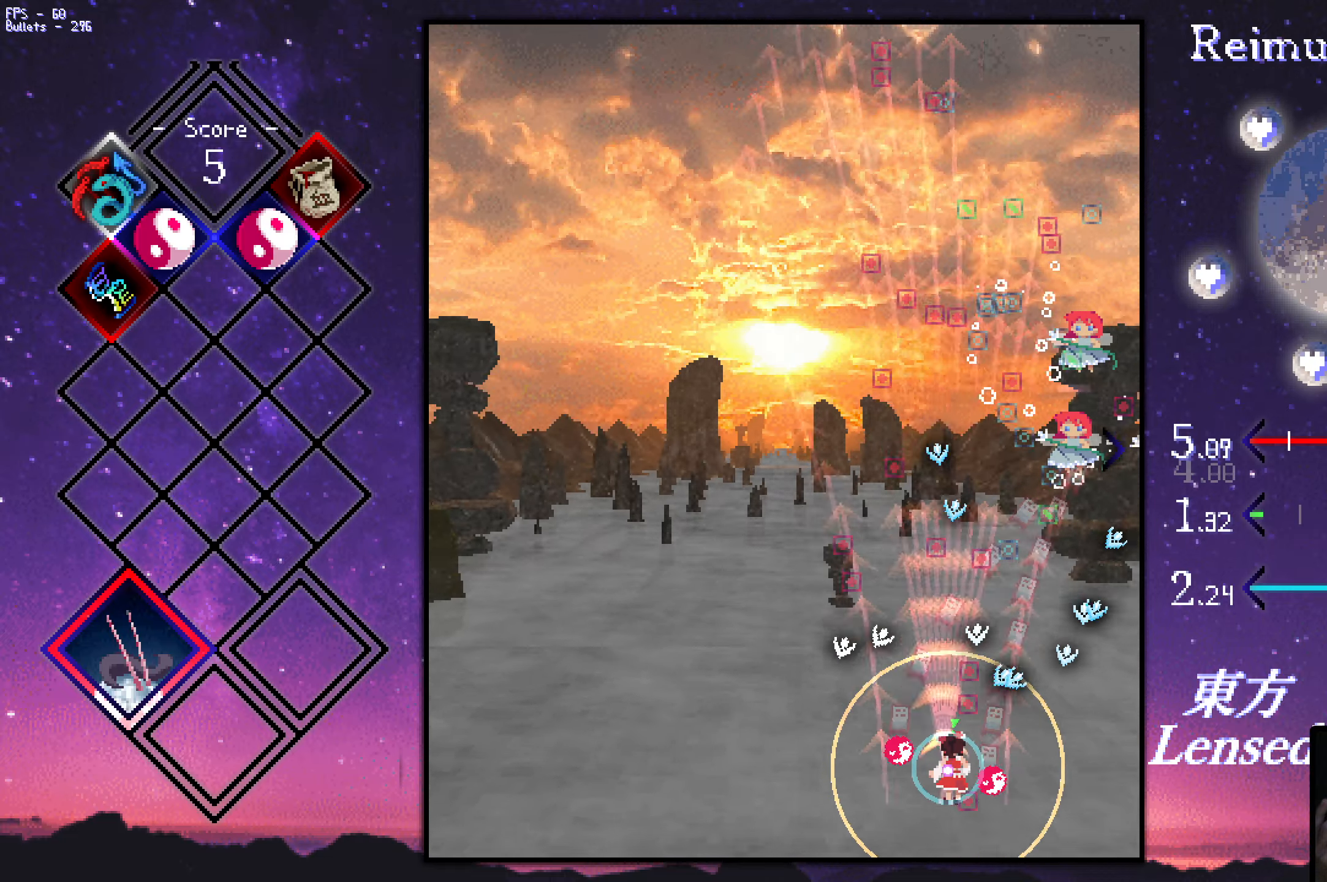
{"keys": ["right", "shift", "up", "z"], "events": [[84, "down", "up"], [134, "down", "down"], [367, "down", "up"], [367, "right", "up"], [467, "right", "down"], [467, "up", "down"]]}
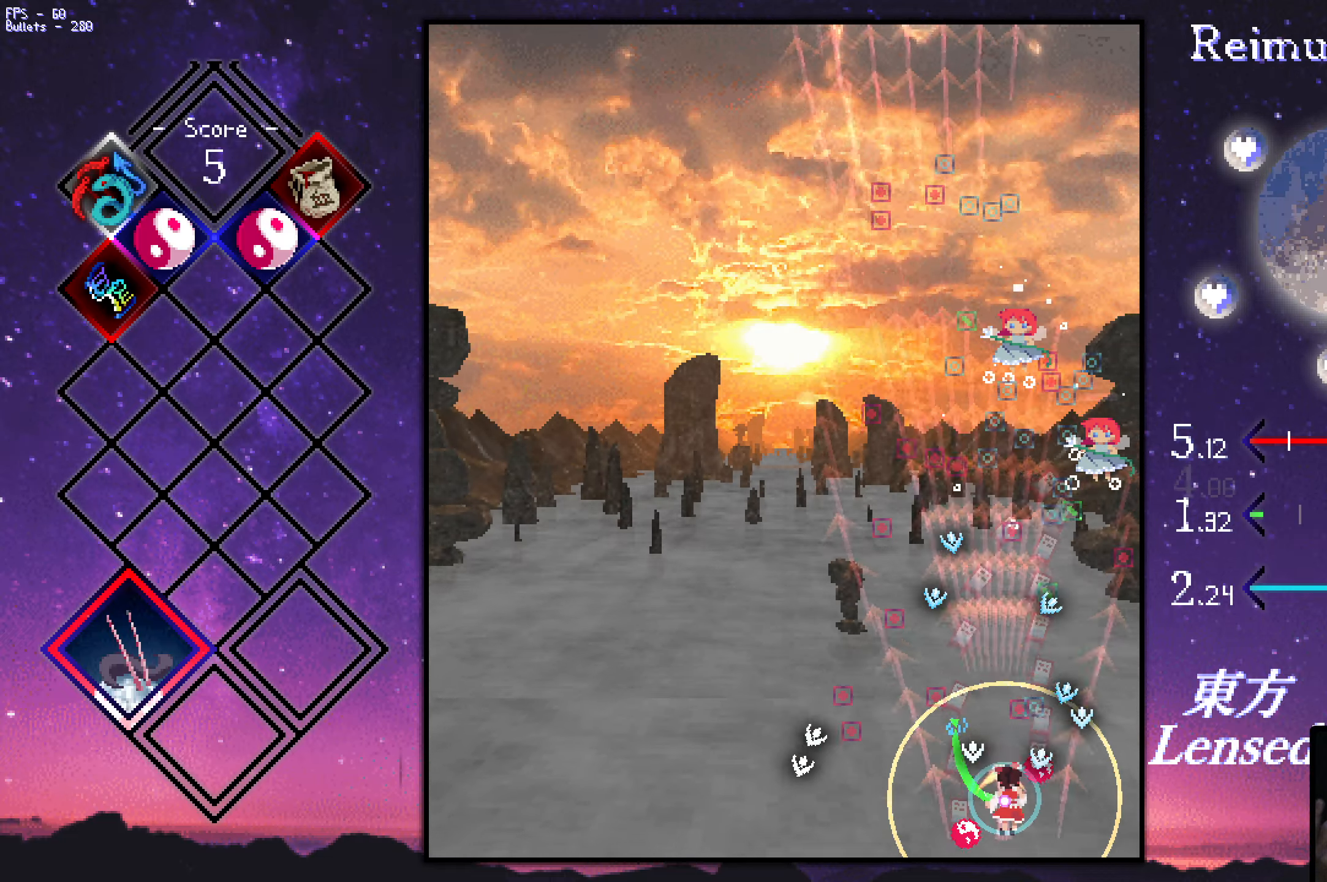
{"keys": ["left", "shift", "z"], "events": [[17, "right", "up"], [200, "left", "down"], [250, "up", "up"], [300, "shift", "up"], [350, "down", "down"], [434, "down", "up"], [434, "shift", "down"]]}
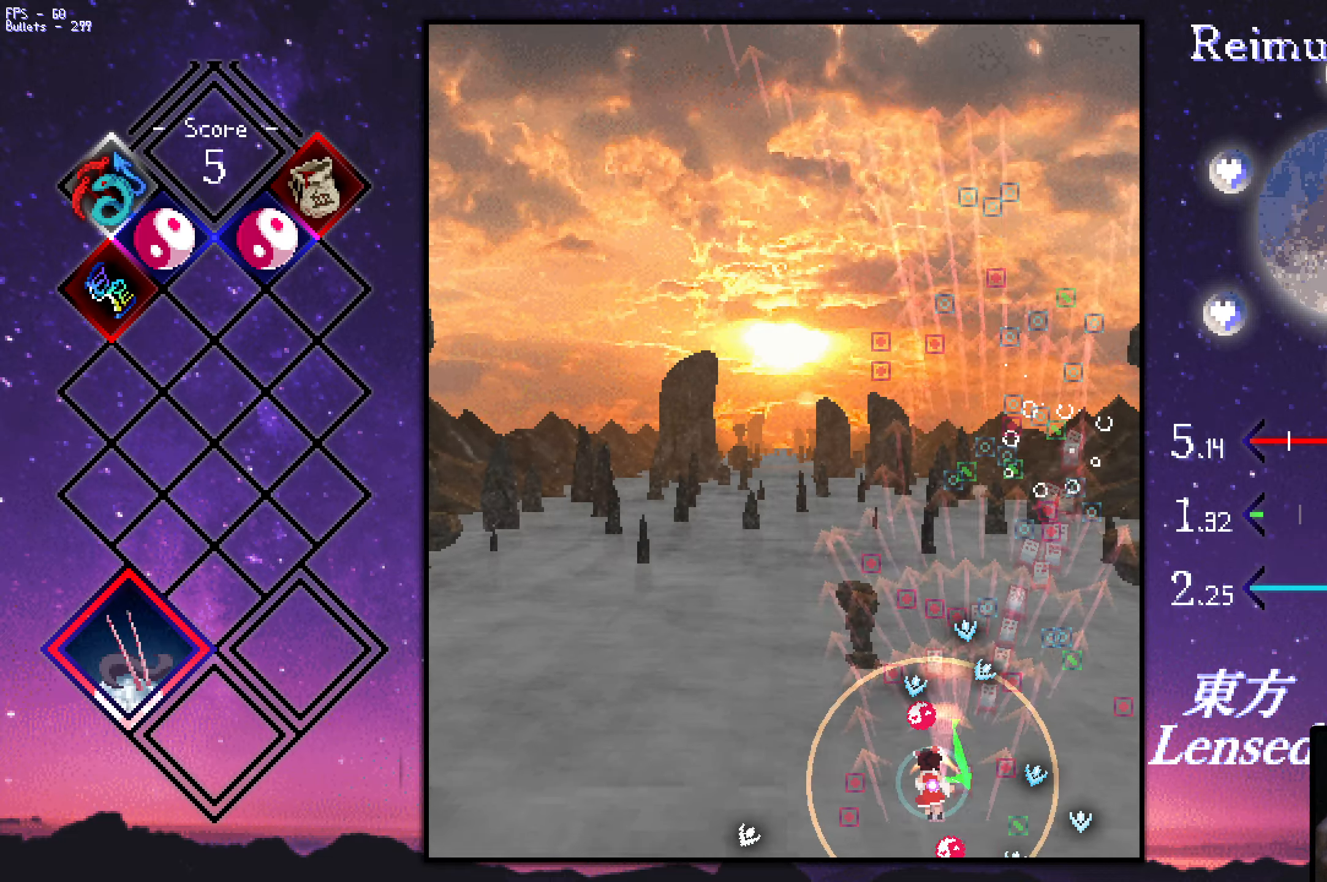
{"keys": ["down", "left", "shift", "z"], "events": [[34, "left", "up"], [34, "right", "down"], [34, "up", "down"], [84, "up", "up"], [134, "shift", "up"], [267, "shift", "down"], [417, "down", "down"], [417, "left", "down"], [417, "right", "up"]]}
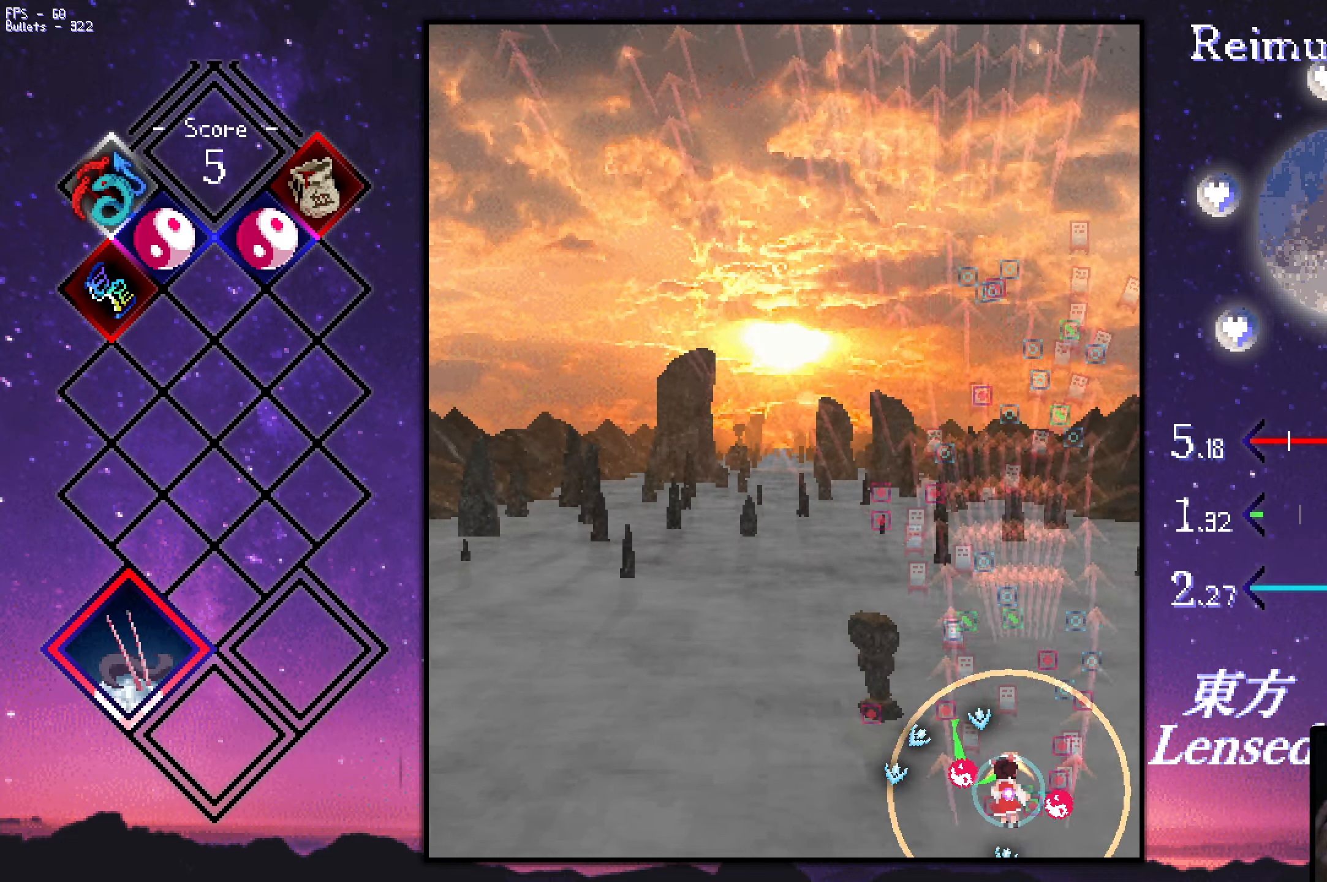
{"keys": ["right", "shift", "up", "z"], "events": [[67, "down", "up"], [300, "up", "down"], [400, "left", "up"], [484, "right", "down"]]}
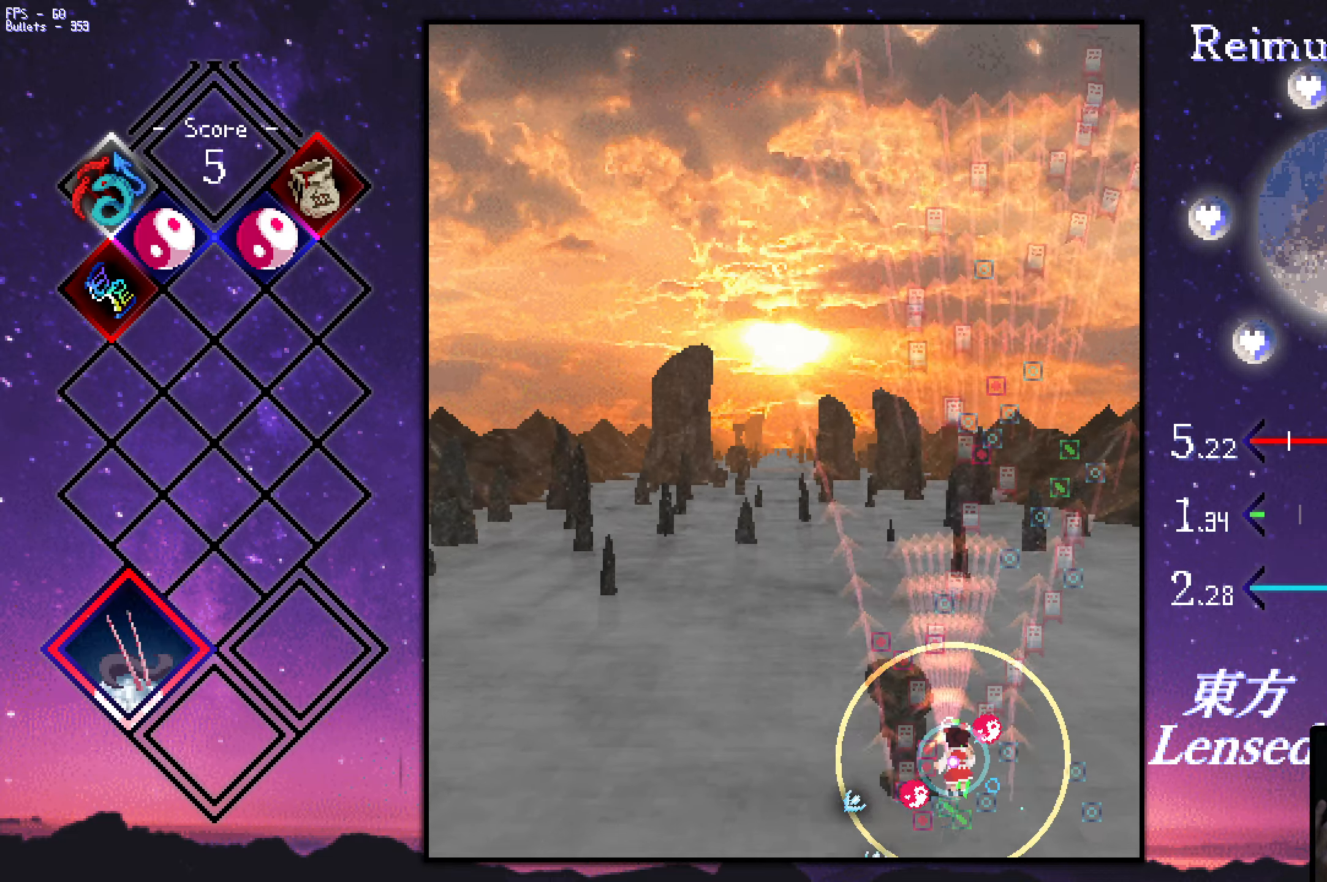
{"keys": ["right", "shift", "z"], "events": [[34, "up", "up"], [184, "left", "down"], [184, "right", "up"], [184, "up", "down"], [317, "left", "up"], [367, "right", "down"], [417, "up", "up"]]}
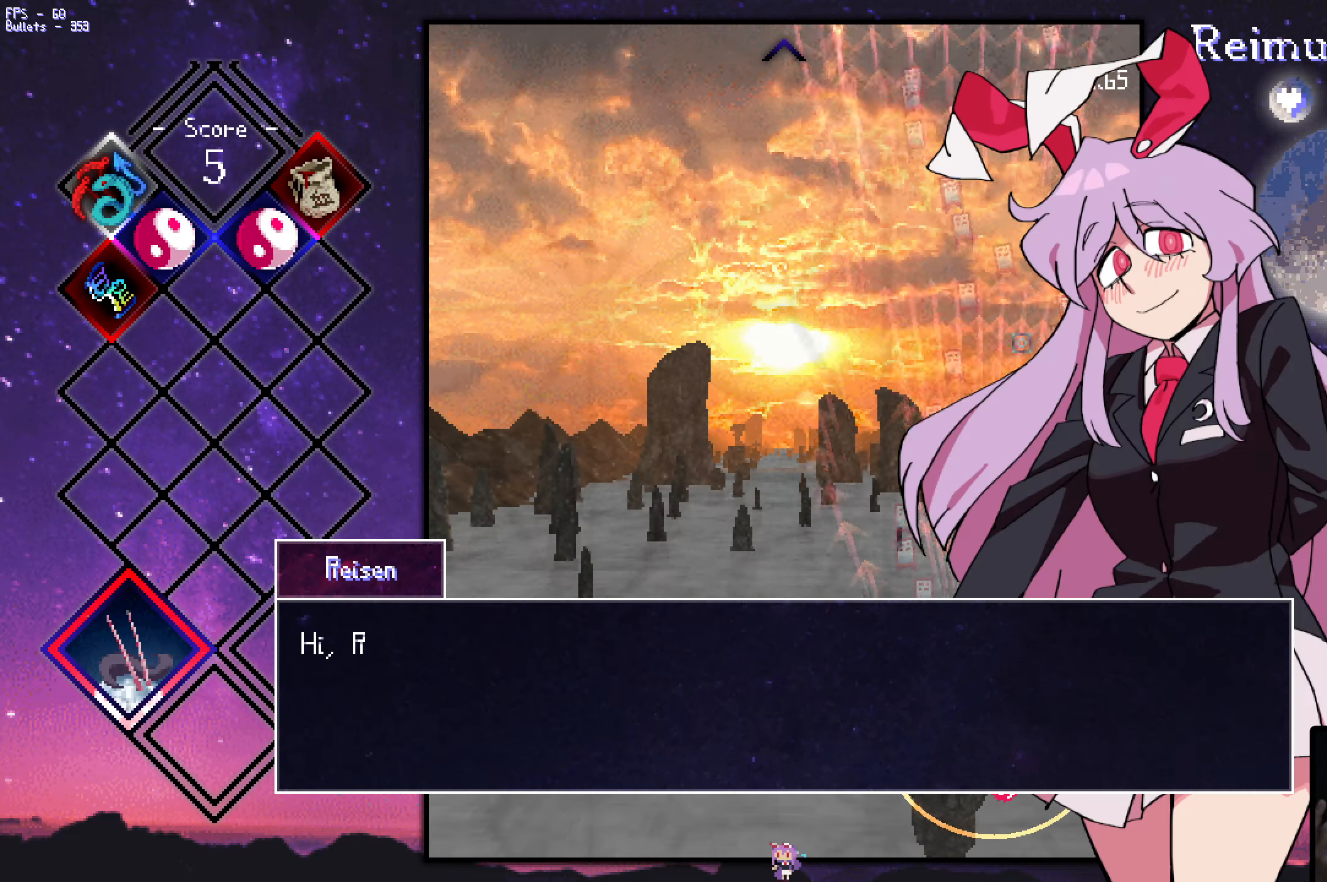
{"keys": ["up"], "events": [[66, "up", "down"], [100, "left", "down"], [100, "right", "up"], [150, "left", "up"], [200, "up", "up"], [300, "up", "down"], [433, "shift", "up"], [483, "z", "up"]]}
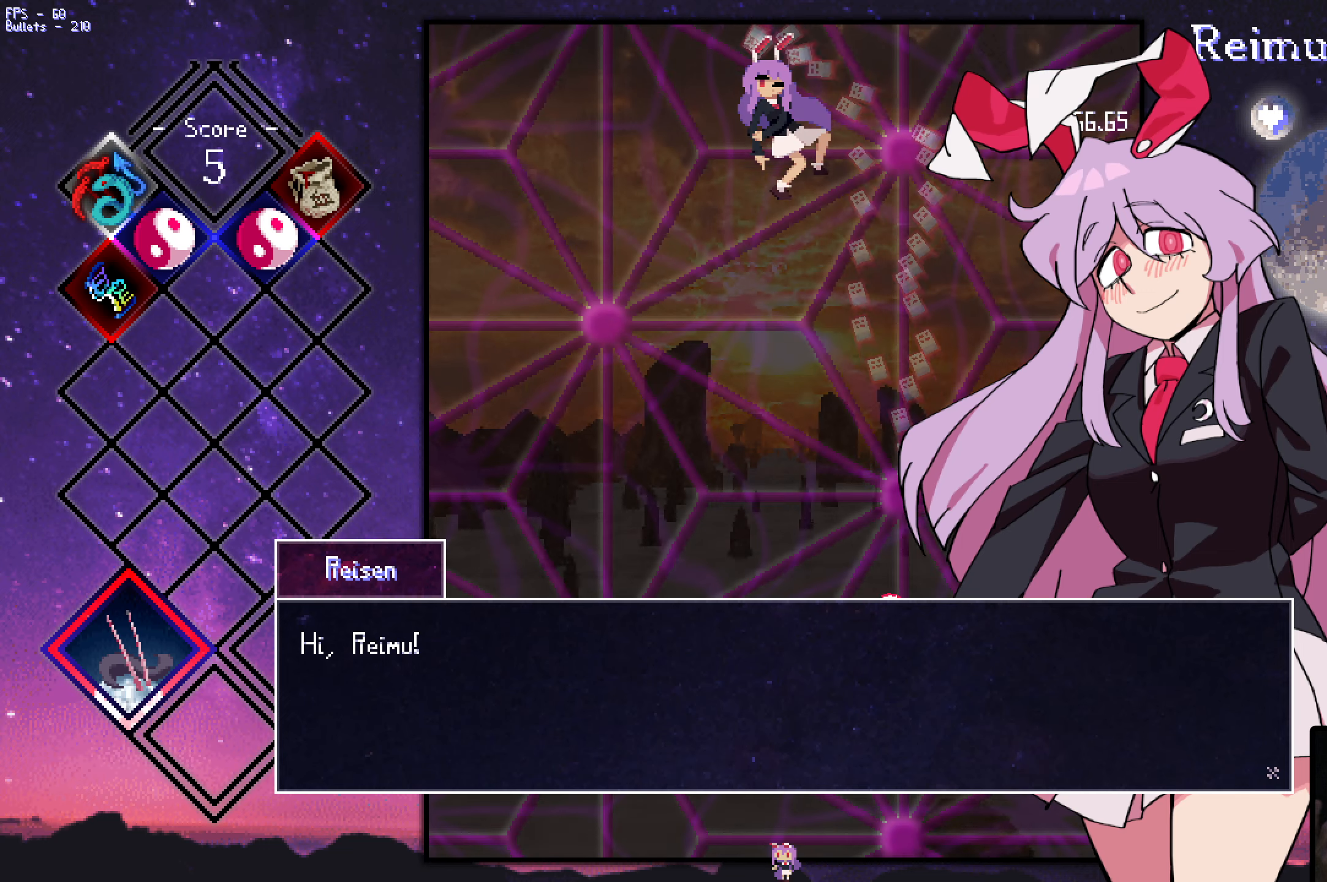
{"keys": ["left"], "events": [[216, "left", "down"], [216, "z", "down"], [266, "up", "up"], [266, "z", "up"], [416, "z", "down"], [466, "z", "up"]]}
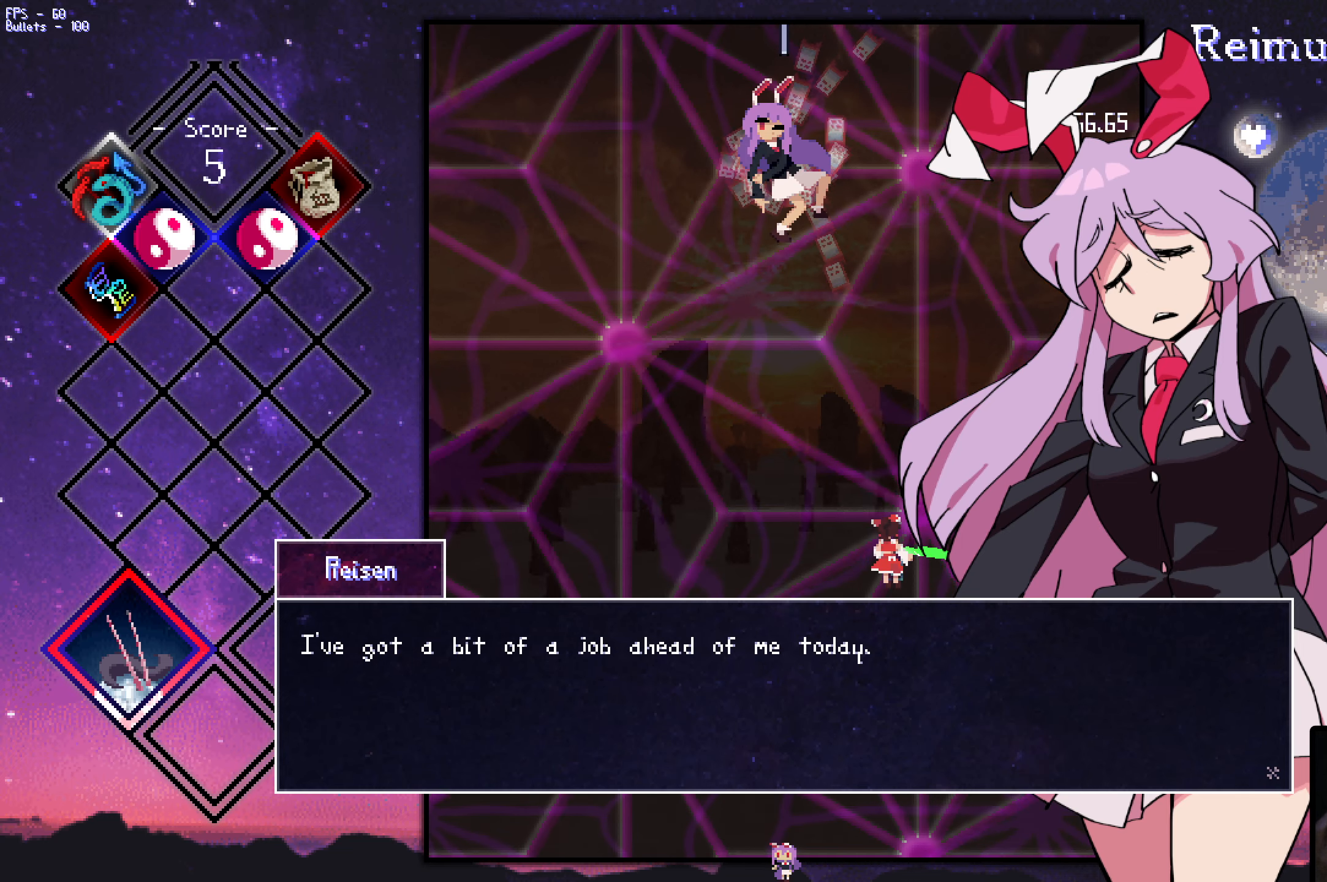
{"keys": [], "events": [[150, "down", "down"], [200, "down", "up"], [200, "z", "down"], [300, "z", "up"], [400, "z", "down"], [433, "left", "up"], [483, "z", "up"]]}
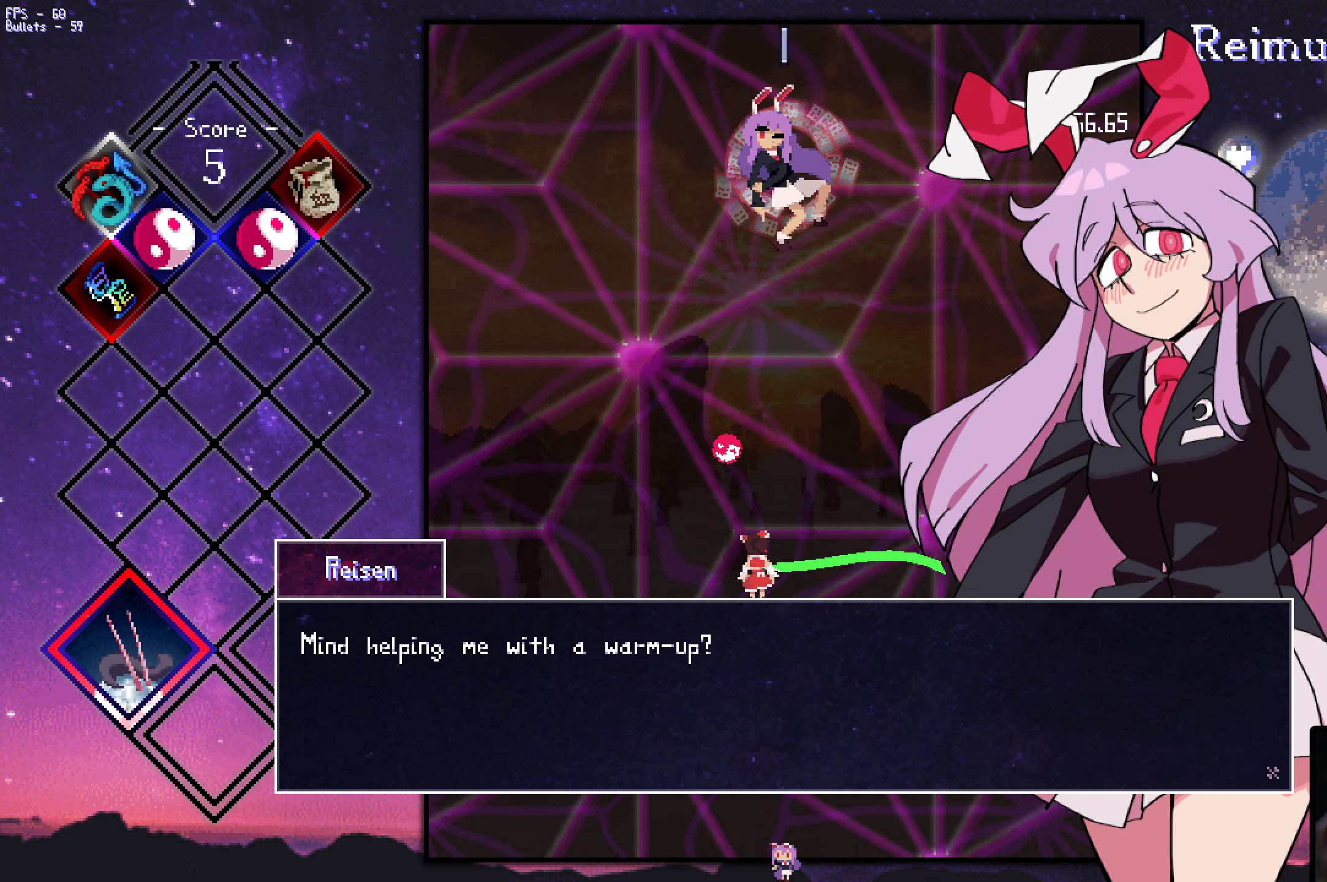
{"keys": ["z"], "events": [[83, "z", "down"], [183, "z", "up"], [466, "z", "down"]]}
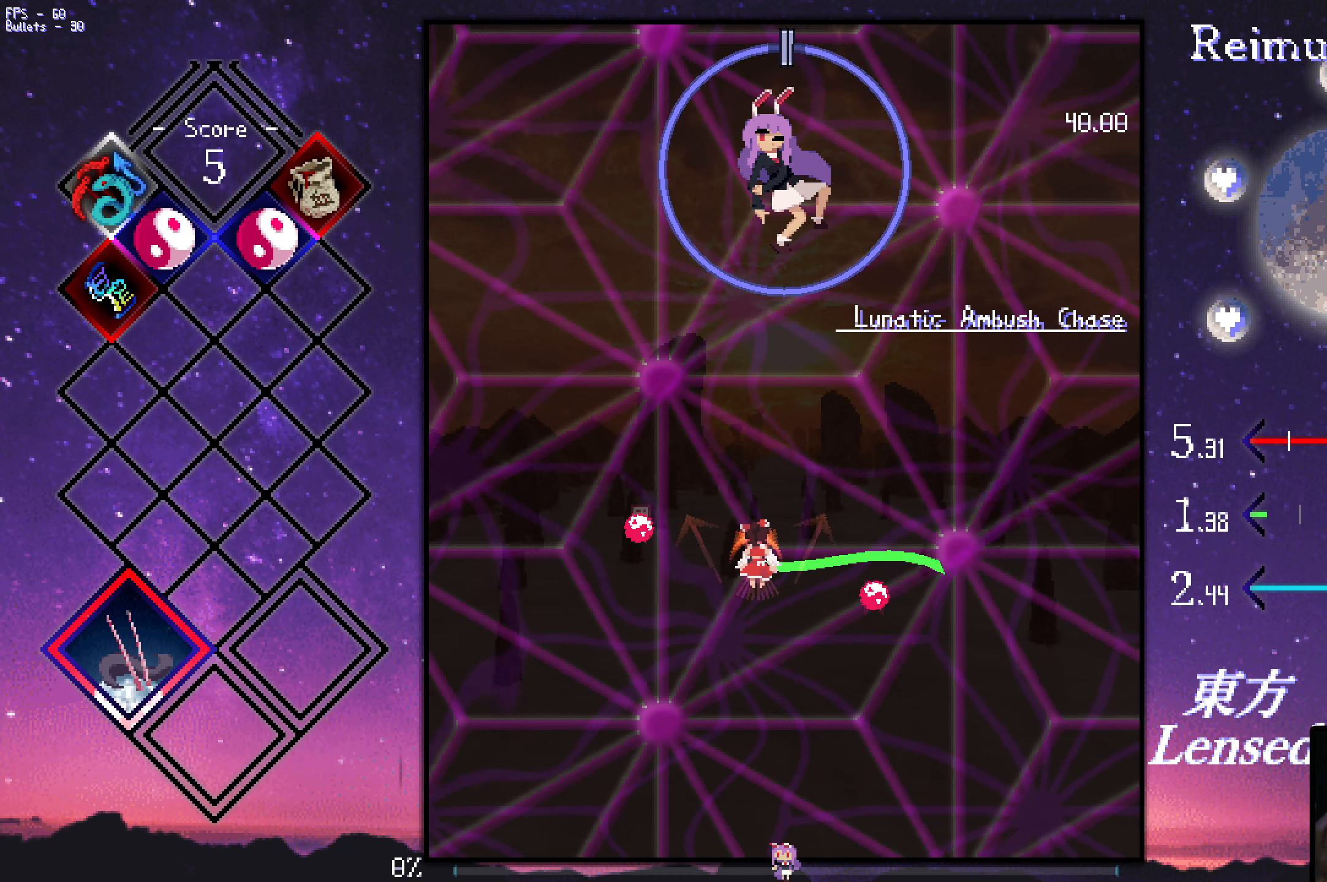
{"keys": ["shift", "z"], "events": [[16, "up", "down"], [250, "right", "down"], [250, "shift", "down"], [400, "up", "up"], [500, "right", "up"]]}
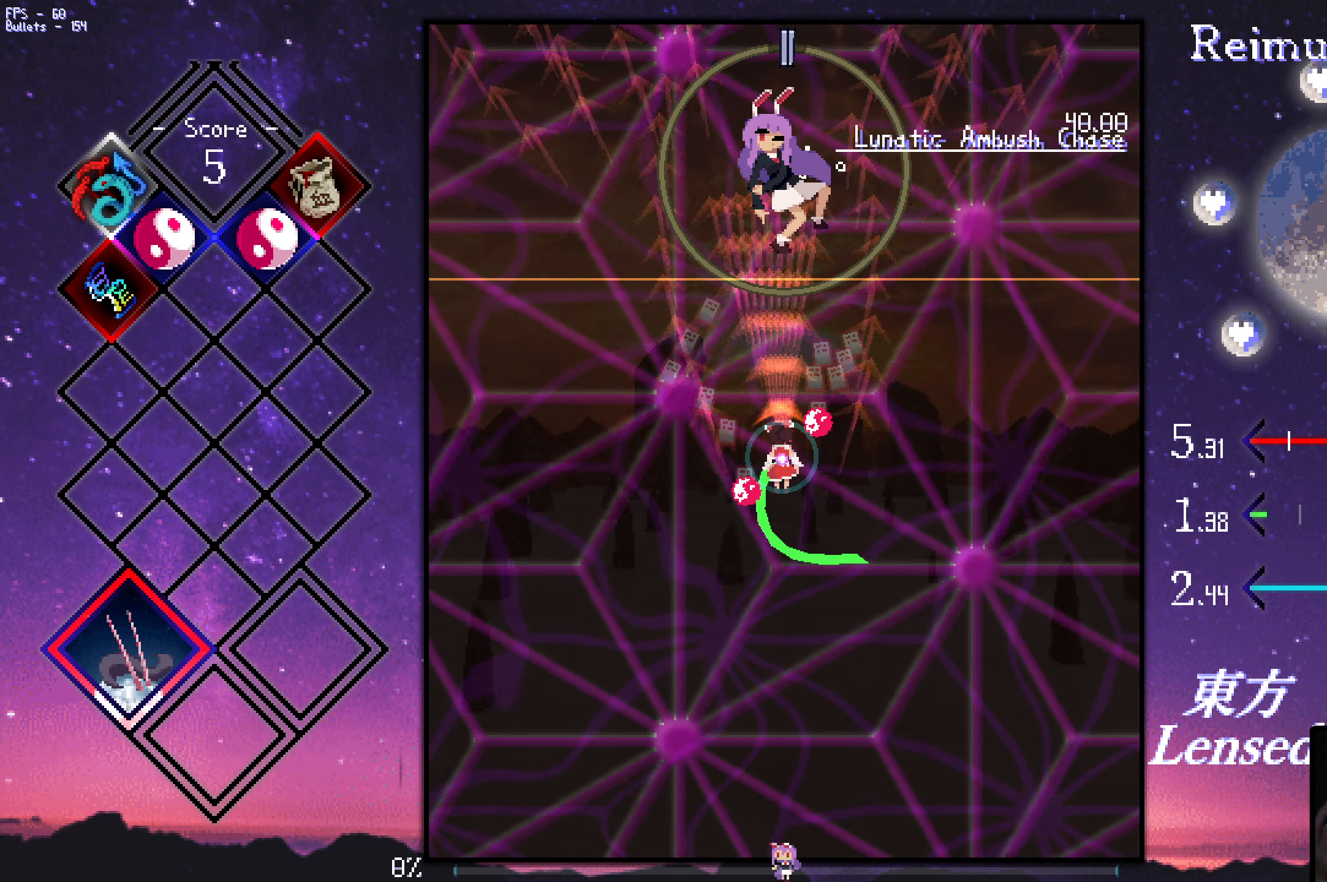
{"keys": ["left", "shift", "z"], "events": [[183, "up", "down"], [233, "up", "up"], [333, "left", "down"]]}
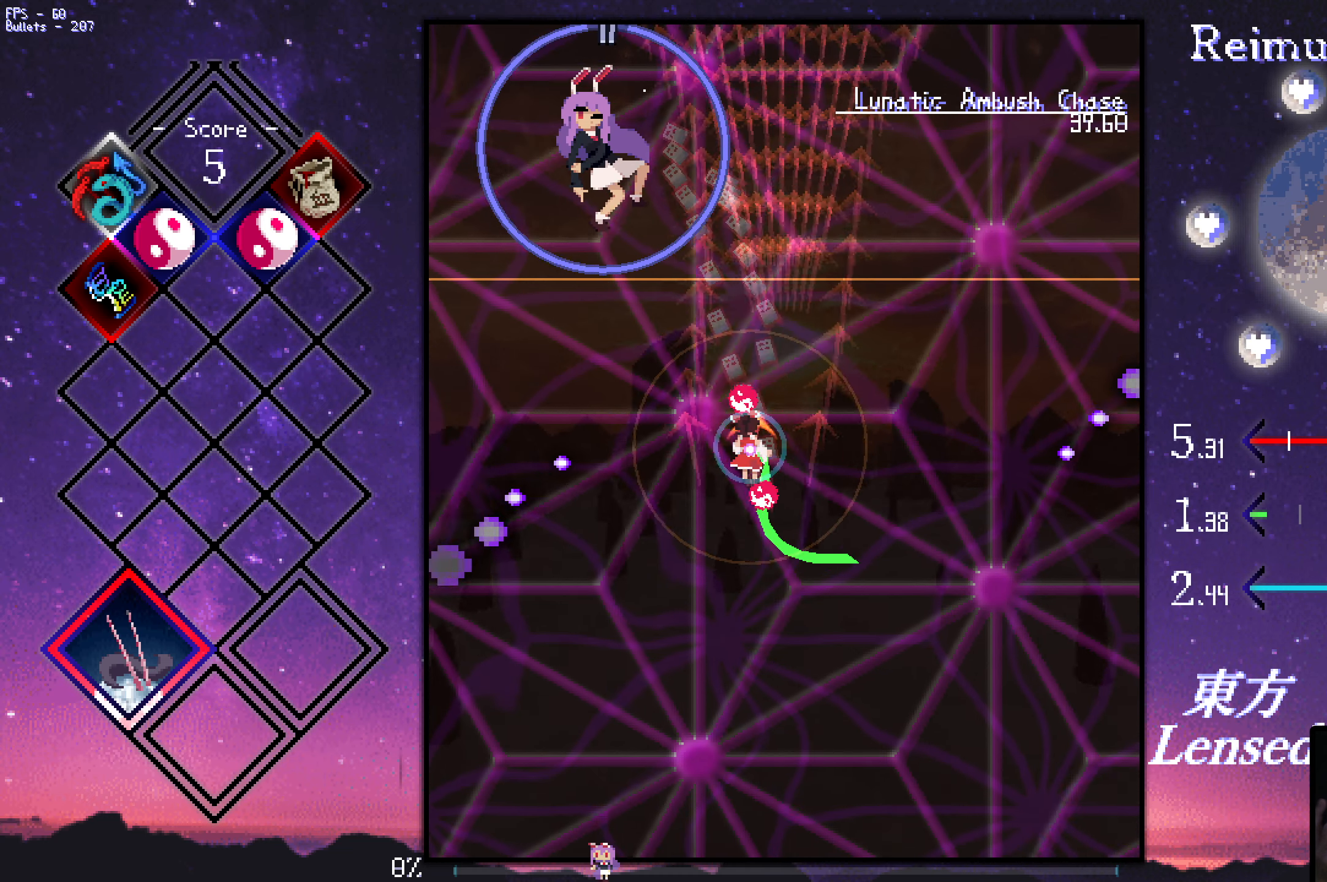
{"keys": ["shift", "z"], "events": [[66, "left", "up"], [300, "shift", "up"], [300, "up", "down"], [350, "left", "down"], [450, "left", "up"], [450, "shift", "down"], [450, "up", "up"]]}
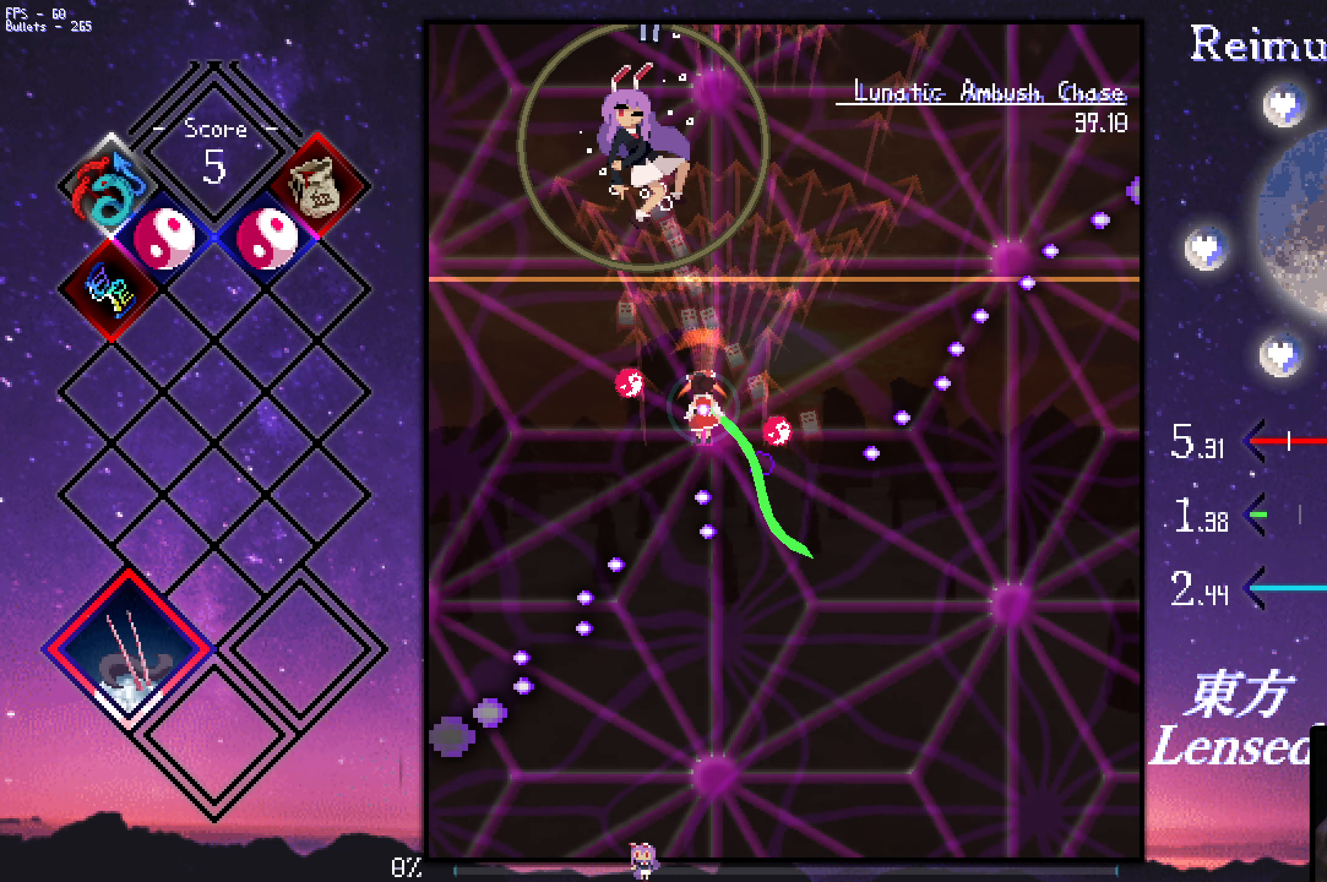
{"keys": ["shift", "z"], "events": [[50, "down", "down"], [50, "right", "down"], [100, "down", "up"], [100, "right", "up"], [283, "left", "down"], [333, "up", "down"], [383, "up", "up"], [433, "left", "up"]]}
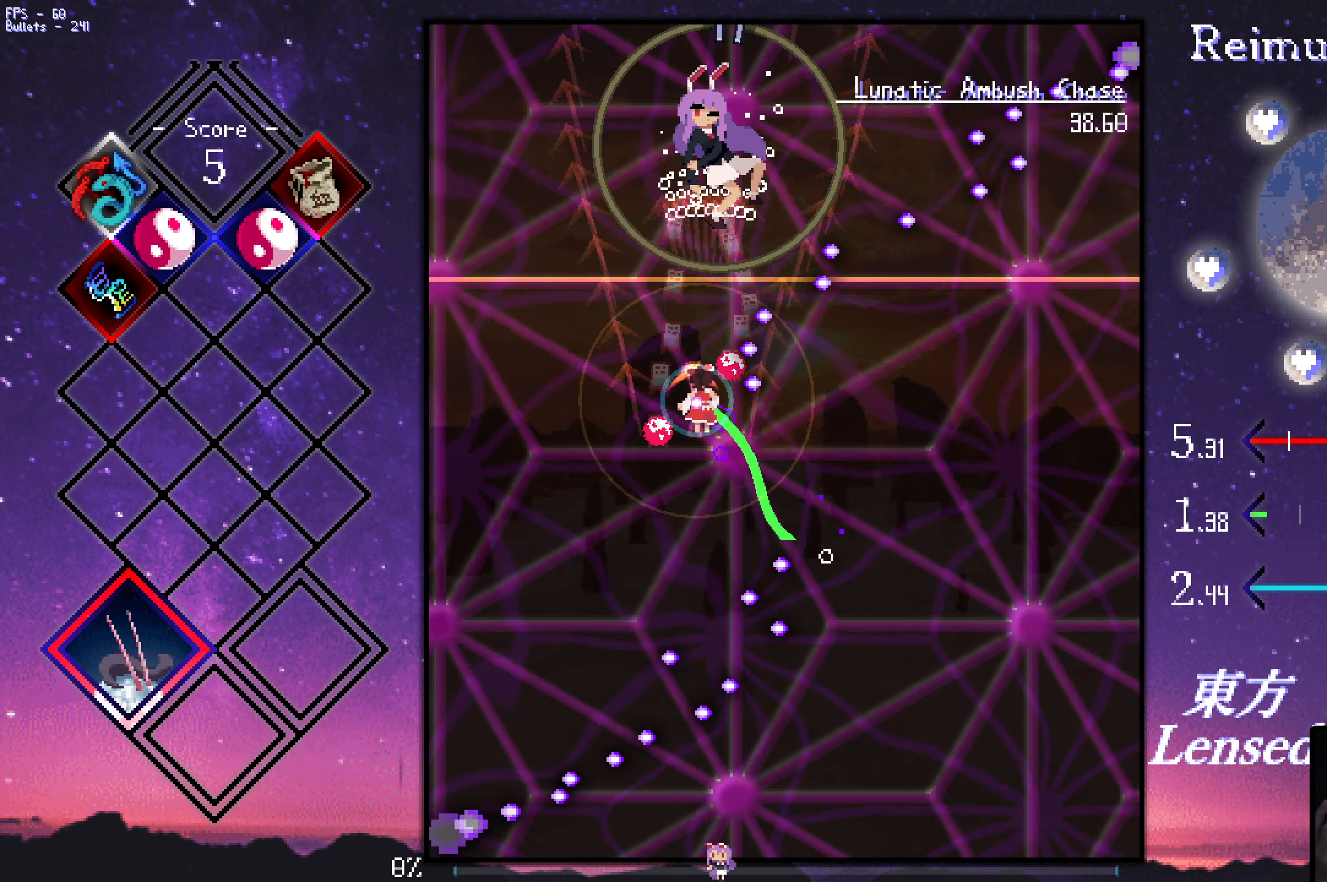
{"keys": ["right", "shift", "z"], "events": [[33, "down", "down"], [33, "right", "down"], [217, "down", "up"], [217, "right", "up"], [267, "right", "down"], [367, "up", "down"], [400, "up", "up"]]}
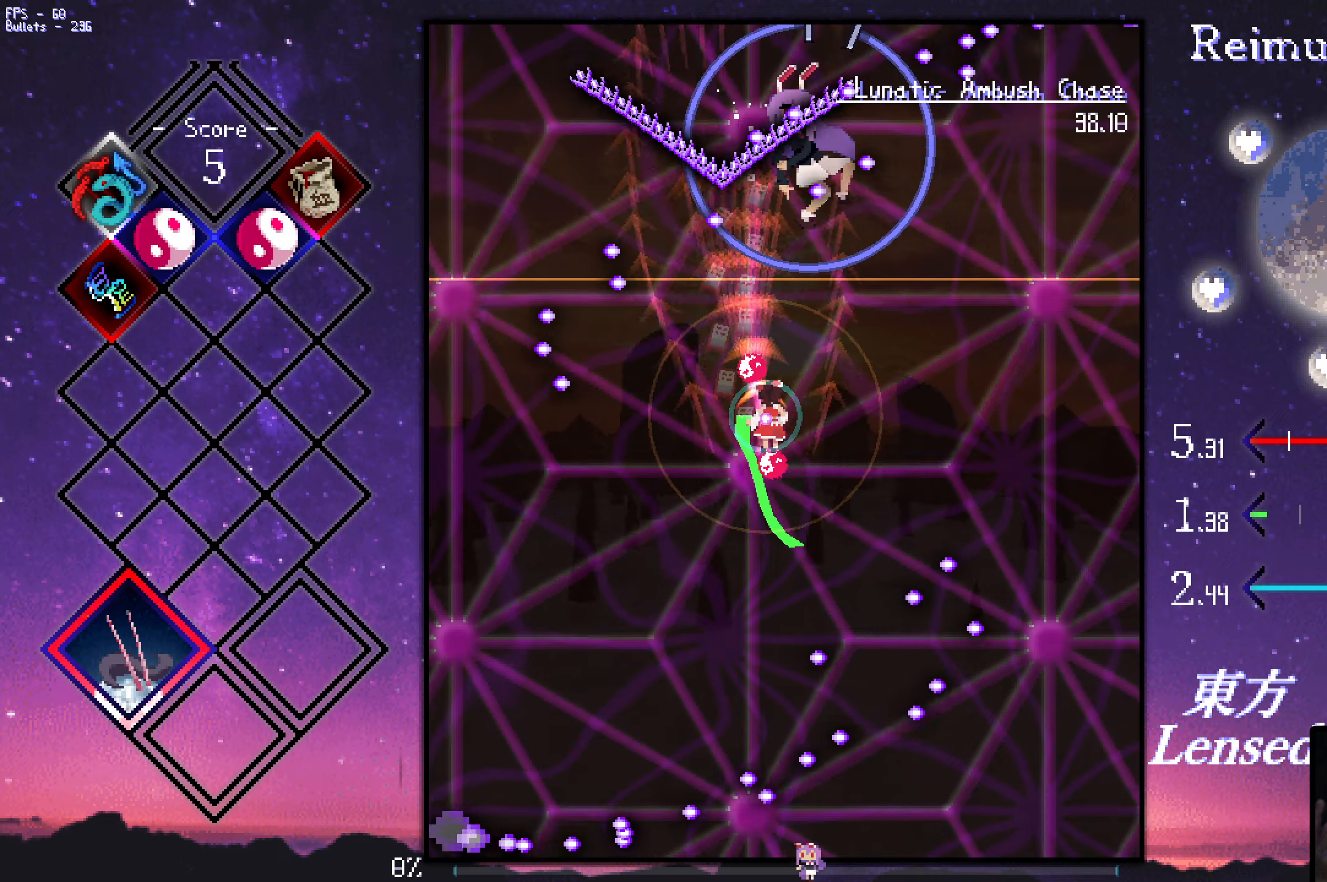
{"keys": ["right", "shift", "z"], "events": [[250, "up", "down"], [283, "up", "up"]]}
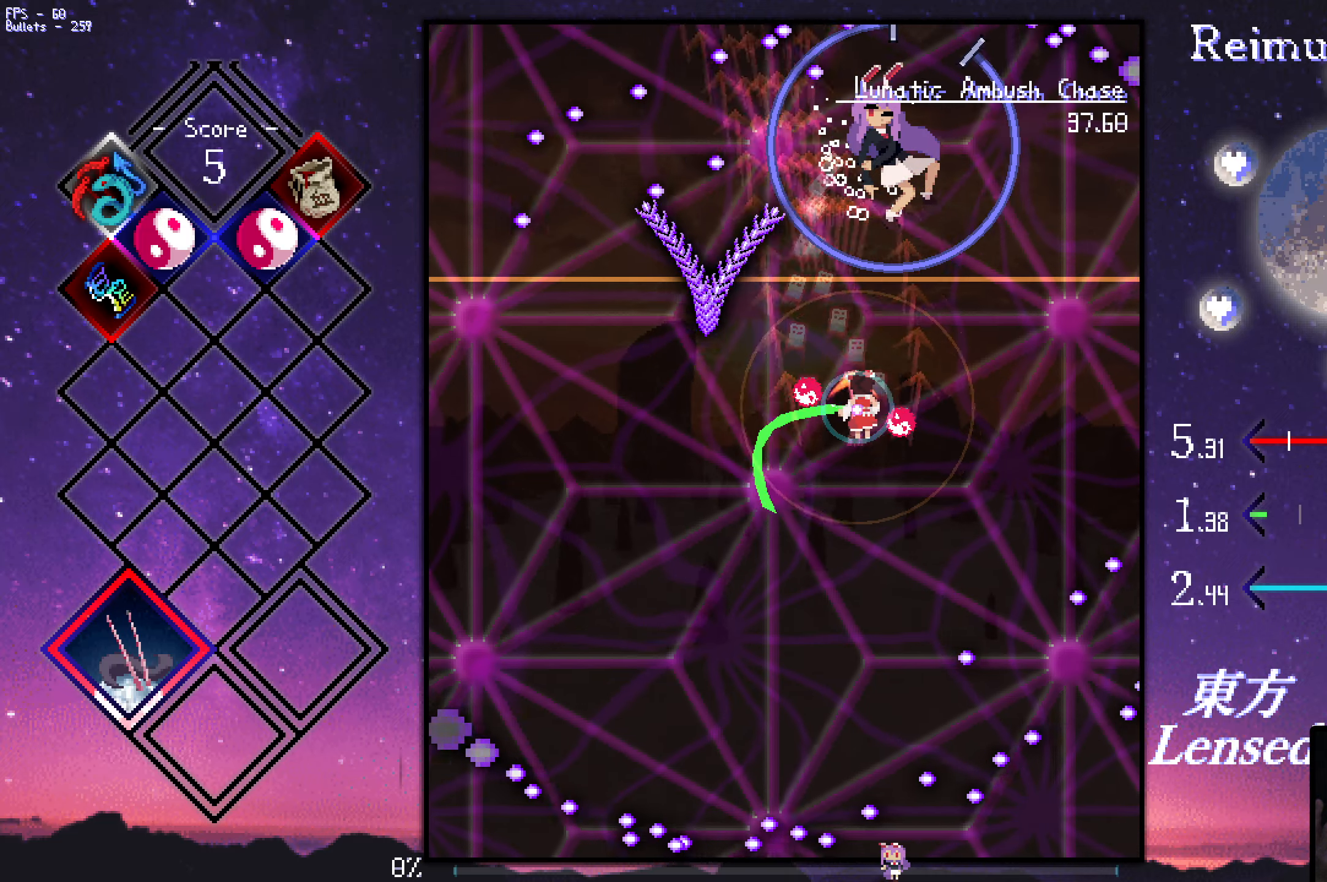
{"keys": ["right", "shift", "z"], "events": []}
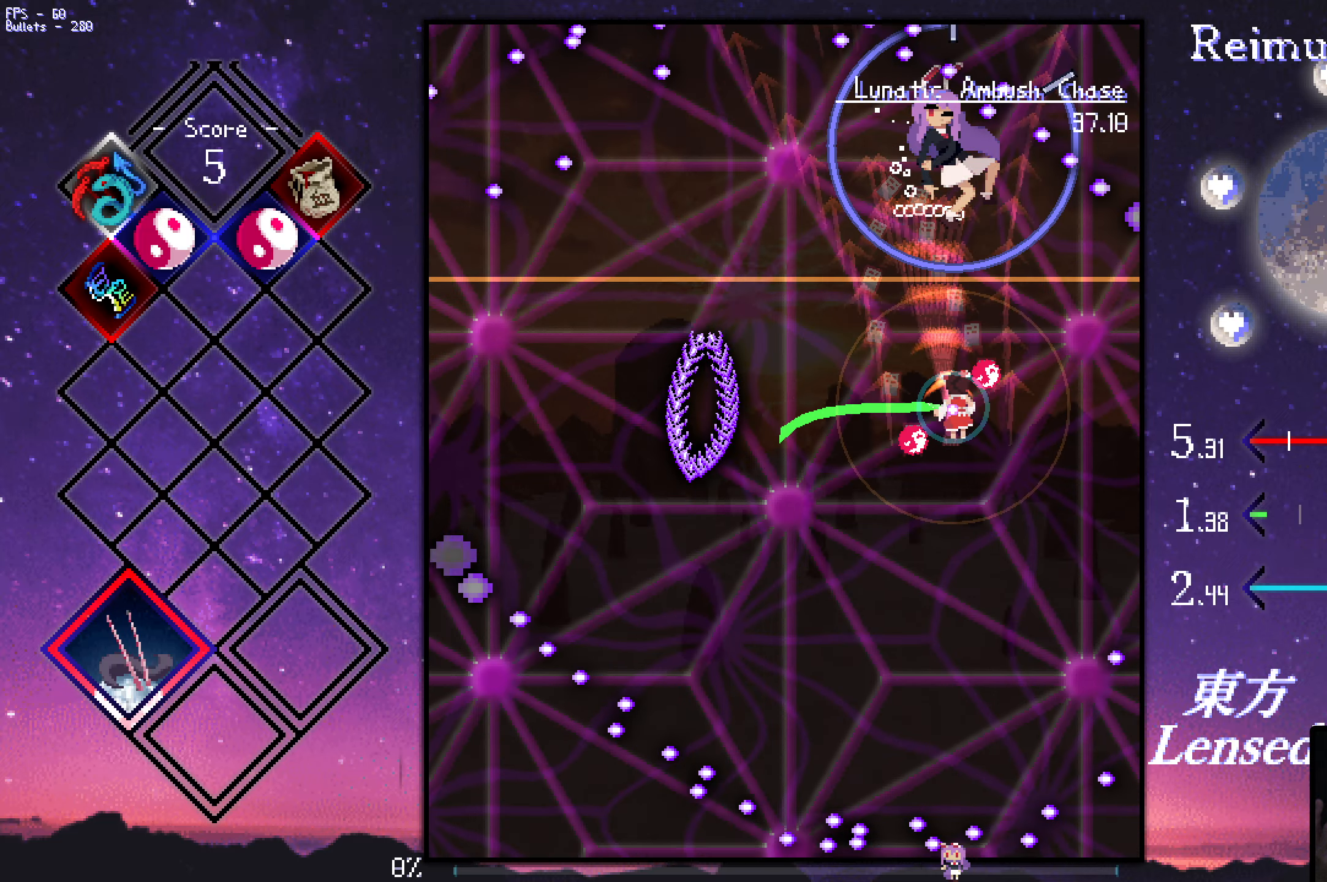
{"keys": ["shift", "z"], "events": [[200, "right", "up"]]}
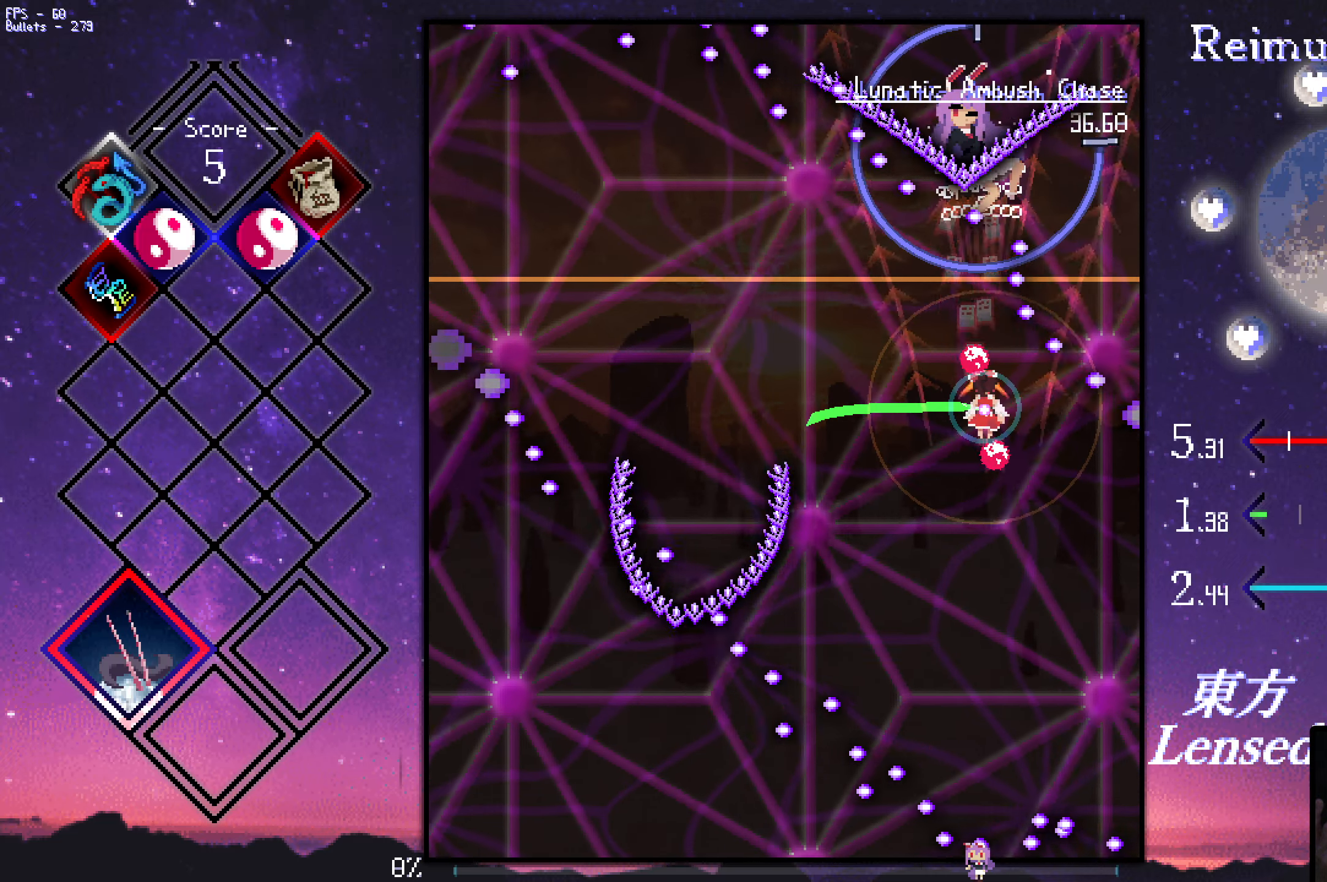
{"keys": ["left", "shift", "z"], "events": [[33, "left", "down"], [133, "shift", "up"], [217, "z", "up"], [367, "z", "down"], [417, "shift", "down"]]}
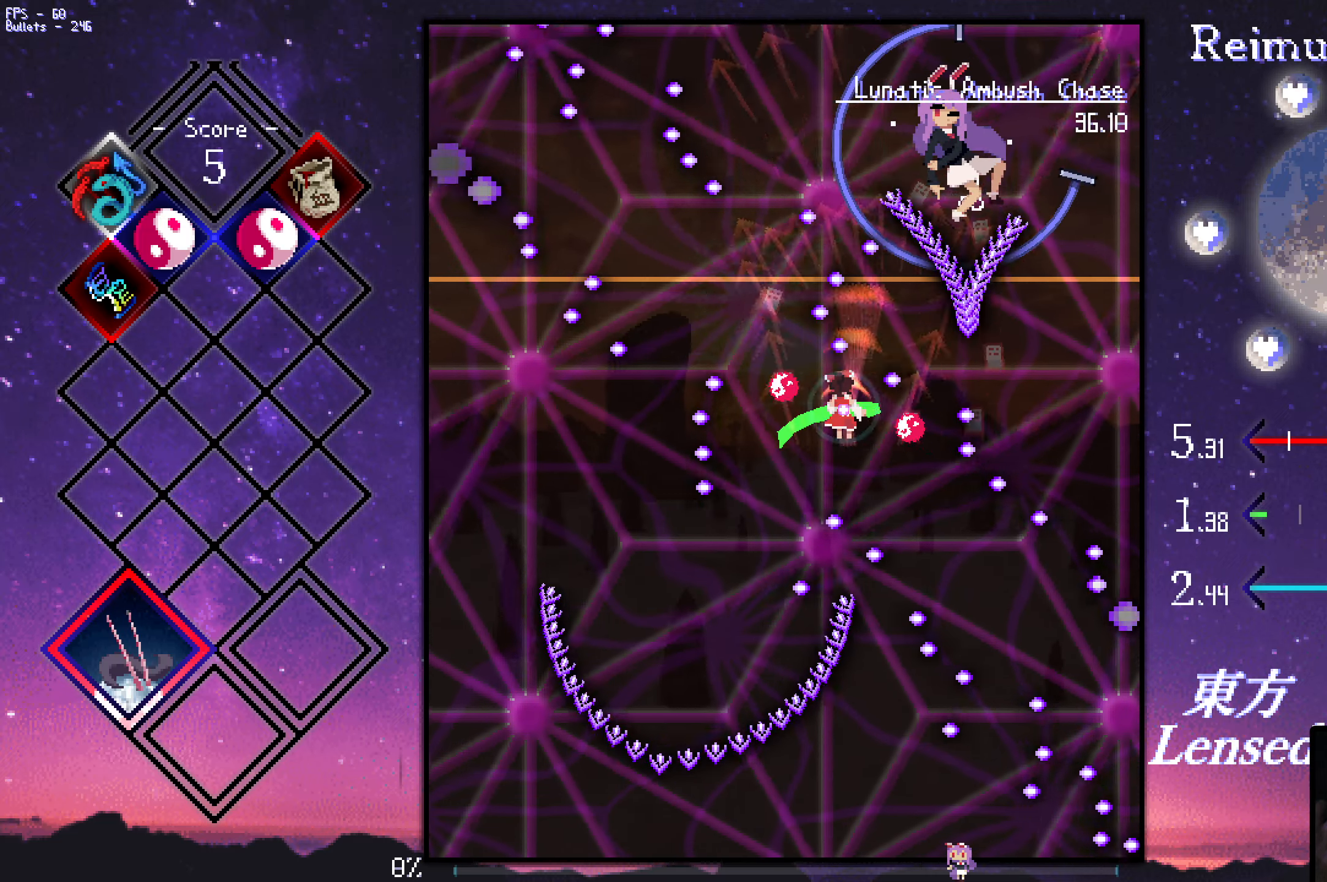
{"keys": ["left", "z"], "events": [[50, "down", "down"], [100, "left", "up"], [200, "down", "up"], [250, "left", "down"], [300, "shift", "up"]]}
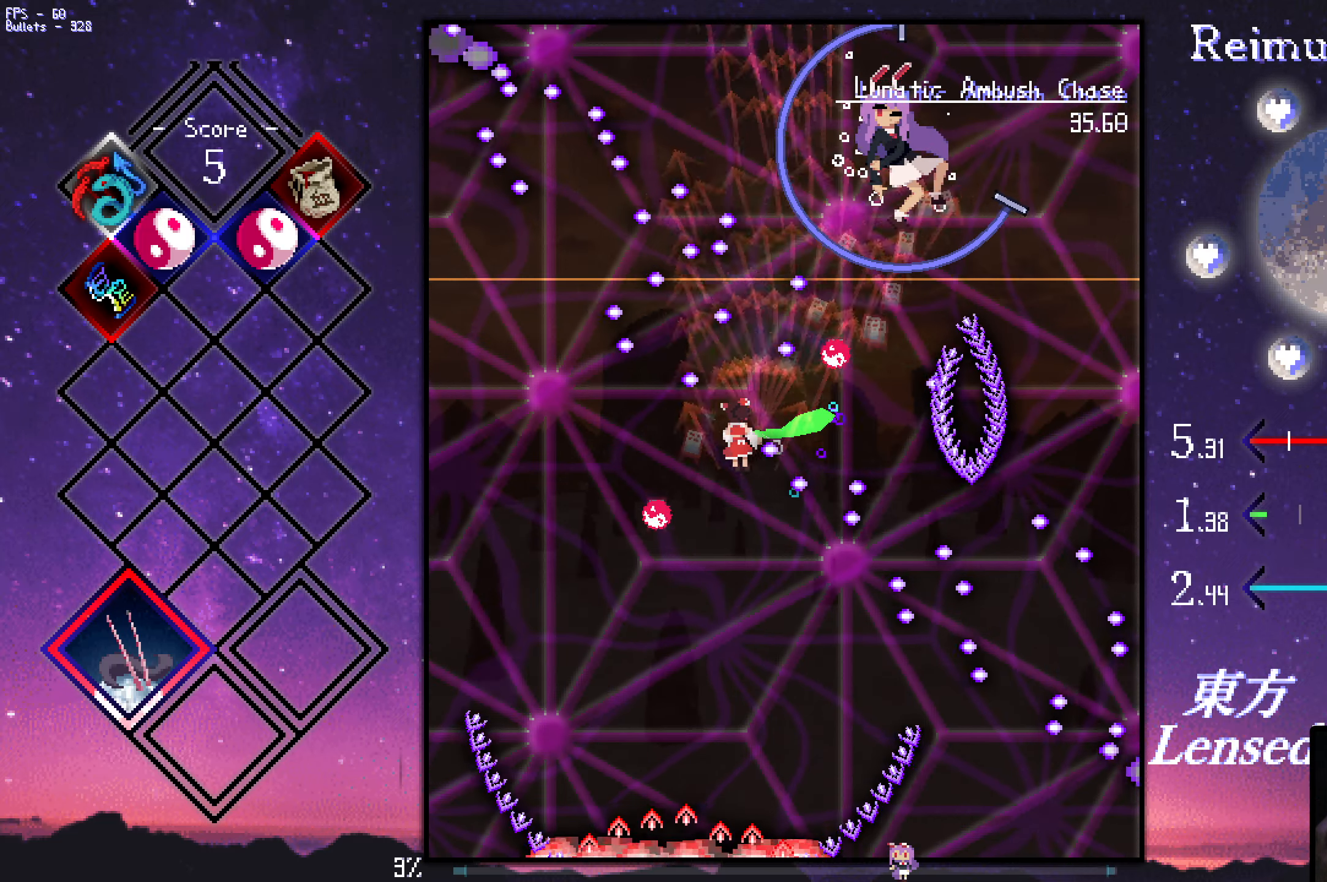
{"keys": ["right", "z"], "events": [[183, "up", "down"], [217, "left", "up"], [217, "right", "down"], [267, "up", "up"]]}
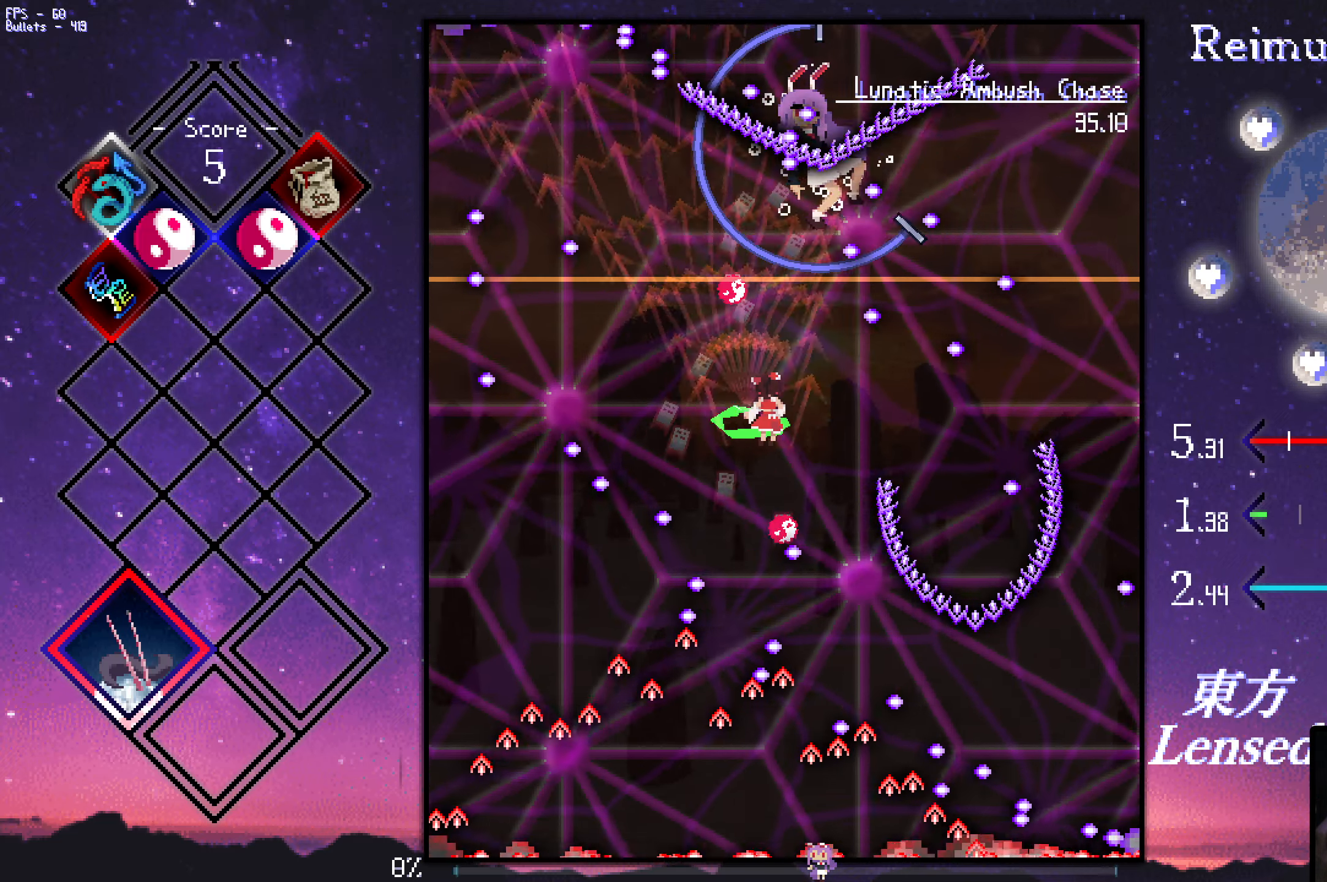
{"keys": ["right", "z"], "events": []}
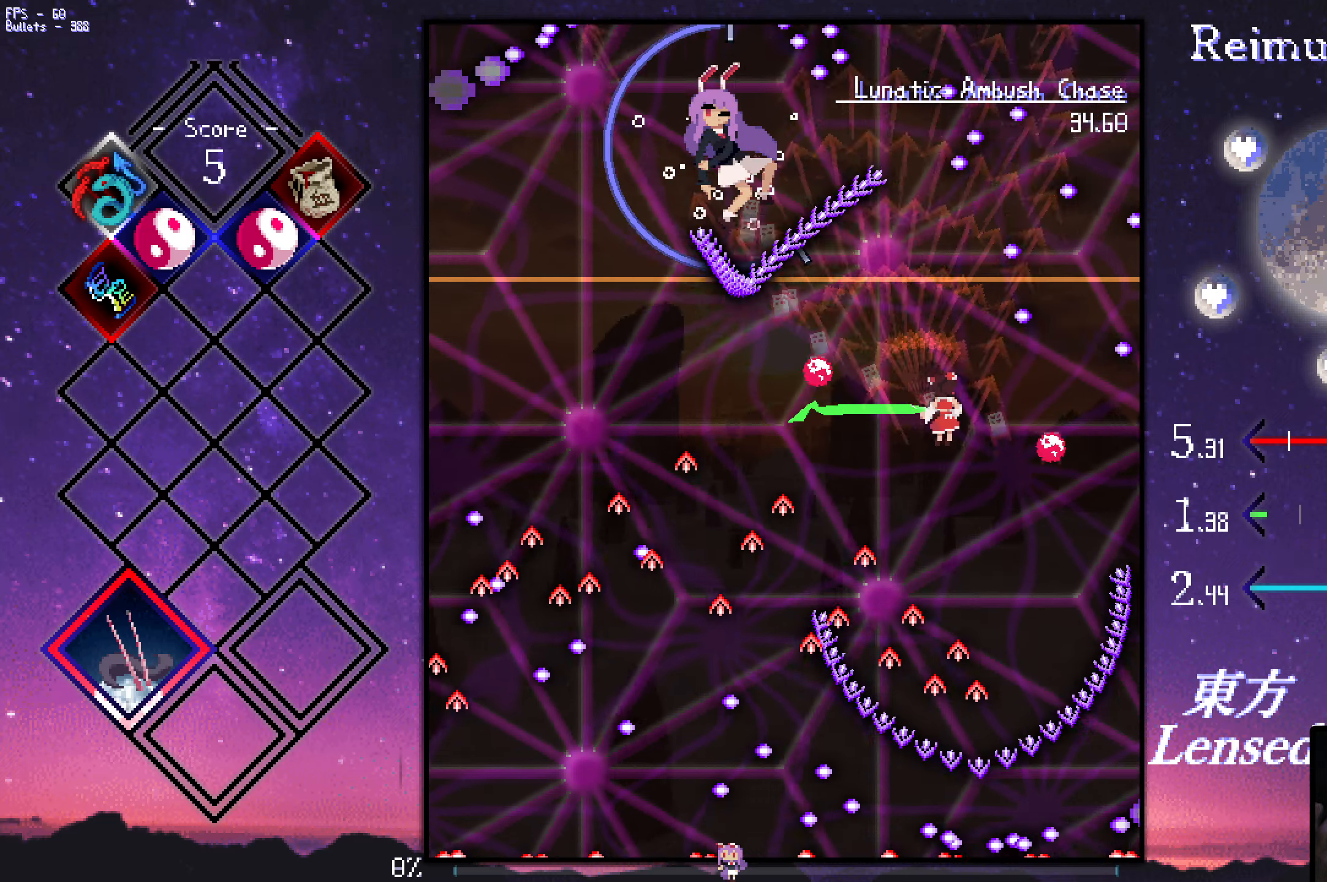
{"keys": ["down", "right", "shift", "z"], "events": [[83, "down", "down"], [133, "shift", "down"], [183, "down", "up"], [367, "down", "down"]]}
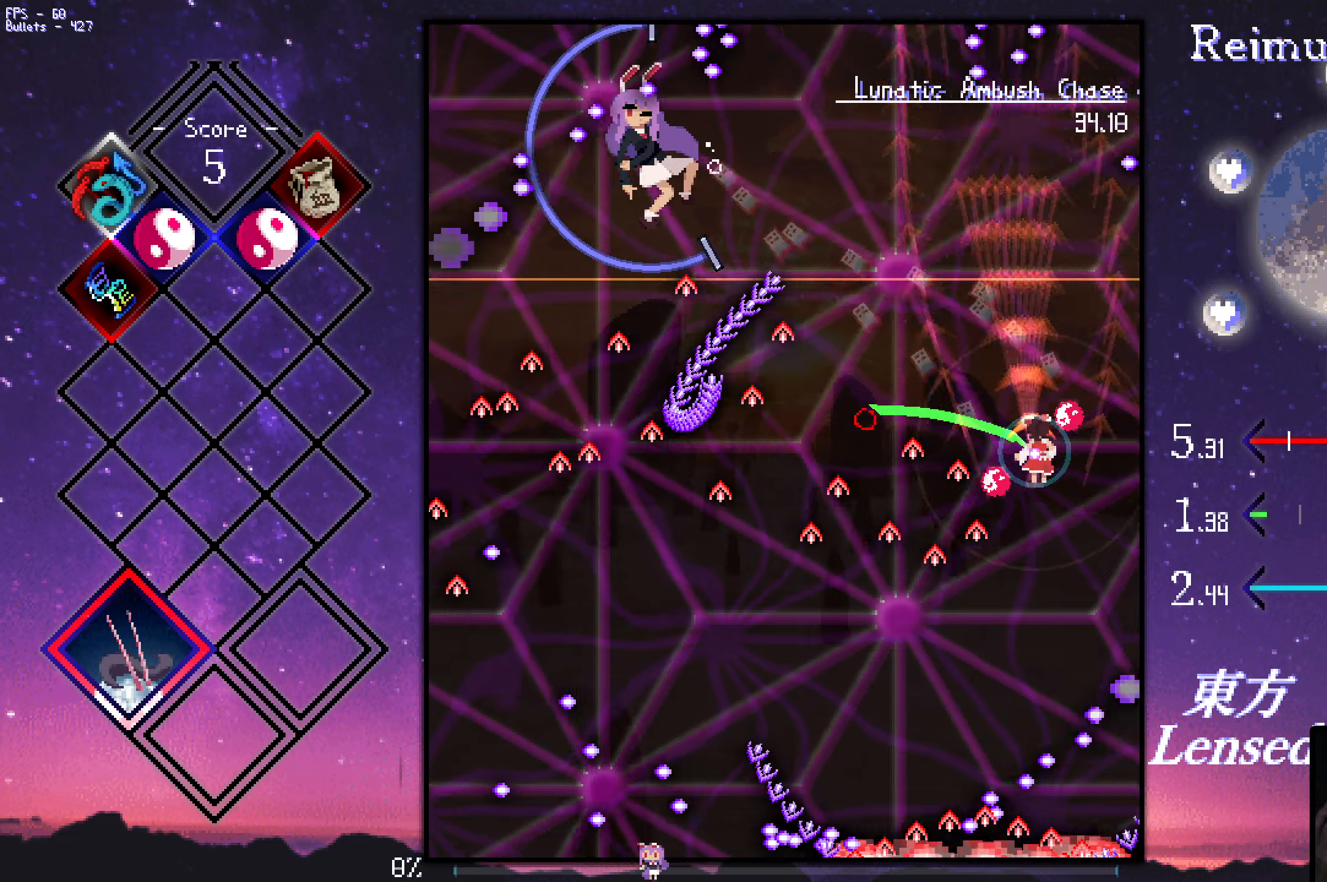
{"keys": ["left", "z"], "events": [[67, "right", "up"], [117, "shift", "up"], [167, "left", "down"], [250, "down", "up"]]}